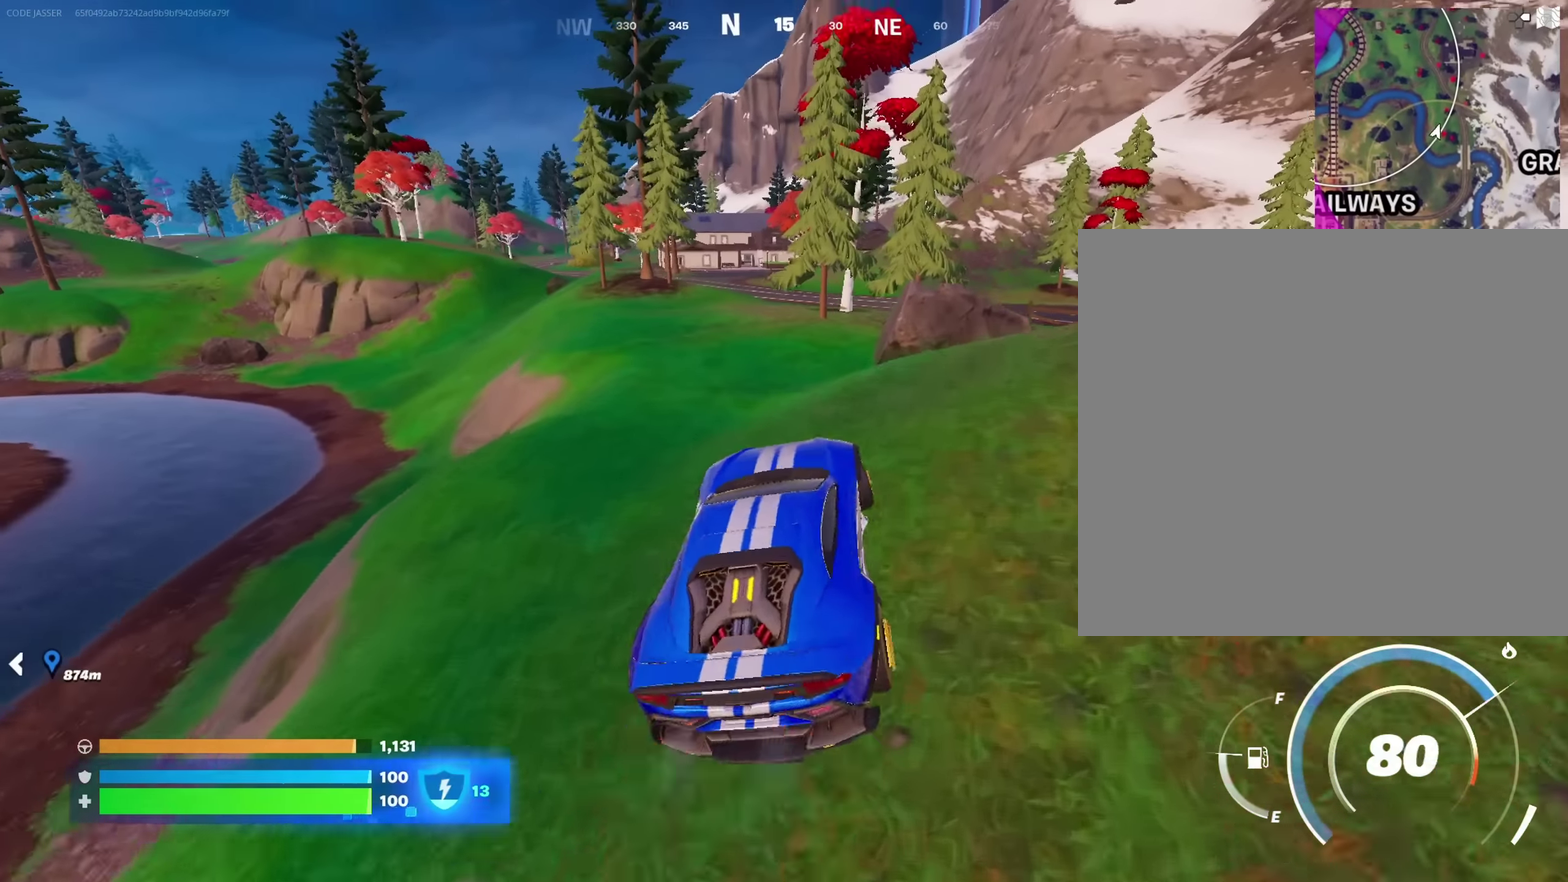
Gameplay with a controller (PlayStation layout); each line is a JSON object with the inputs held at the frame after it (dt_ms = milliseconds from this image to that frame). "events" lists button and stick changes between this image and that frame as [ms after this image, input, new state], when the widget could be followed in between. This document gives stick clicks only as held states, not as events.
{"dt_ms": 550, "buttons": [], "left_stick": "up-right", "right_stick": "center", "events": [[50, "left_stick", "up-left"], [183, "right_stick", "left"], [217, "left_stick", "up-right"], [367, "right_stick", "center"], [417, "right_stick", "left"], [517, "right_stick", "center"]]}
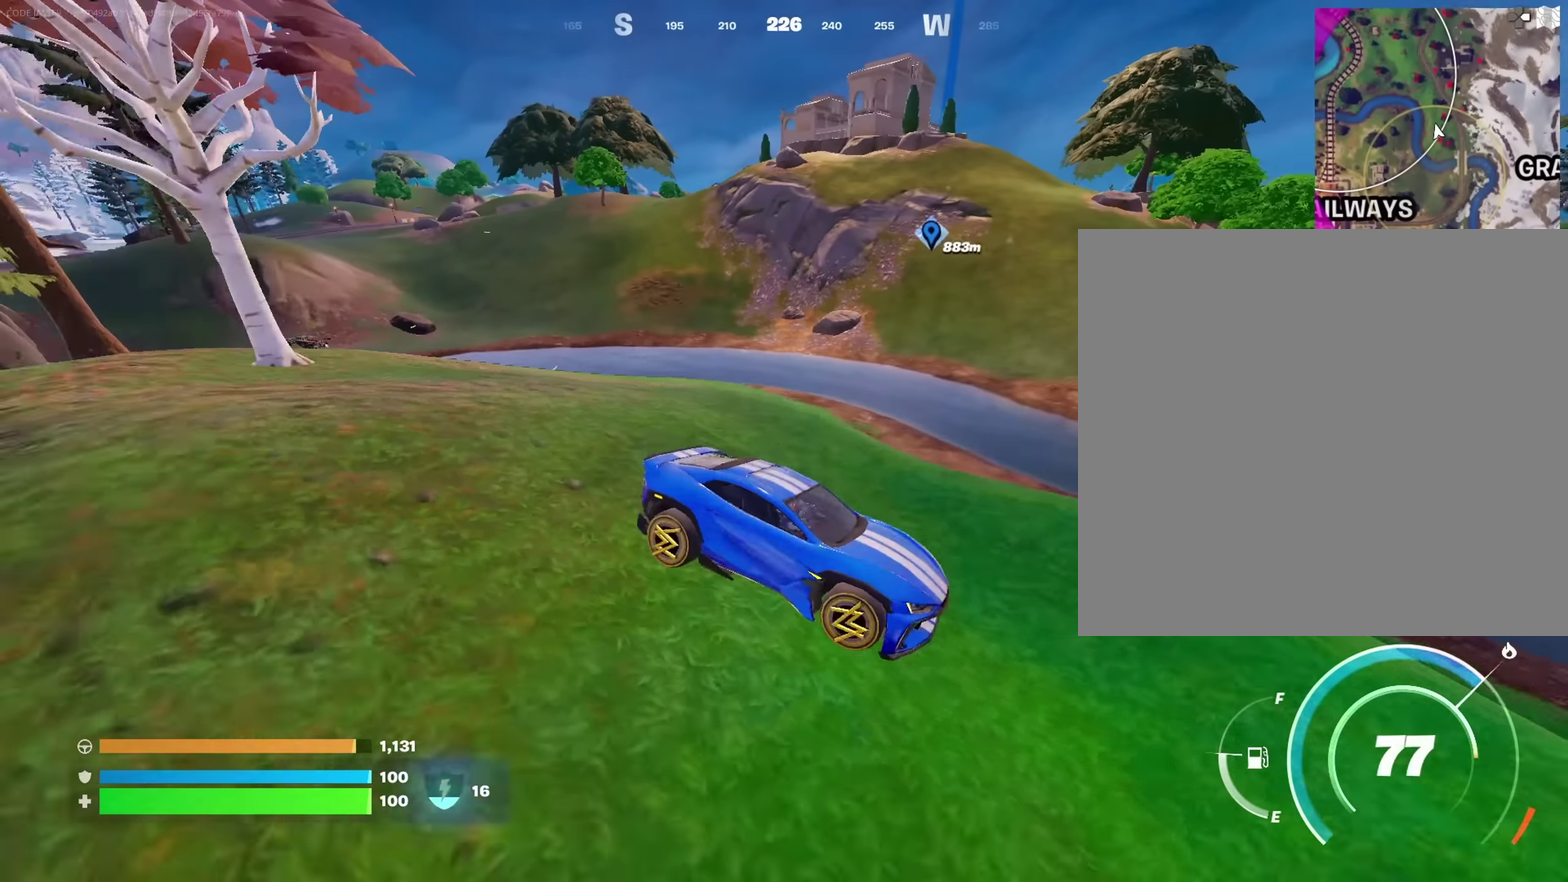
{"dt_ms": 450, "buttons": [], "left_stick": "up-right", "right_stick": "center", "events": []}
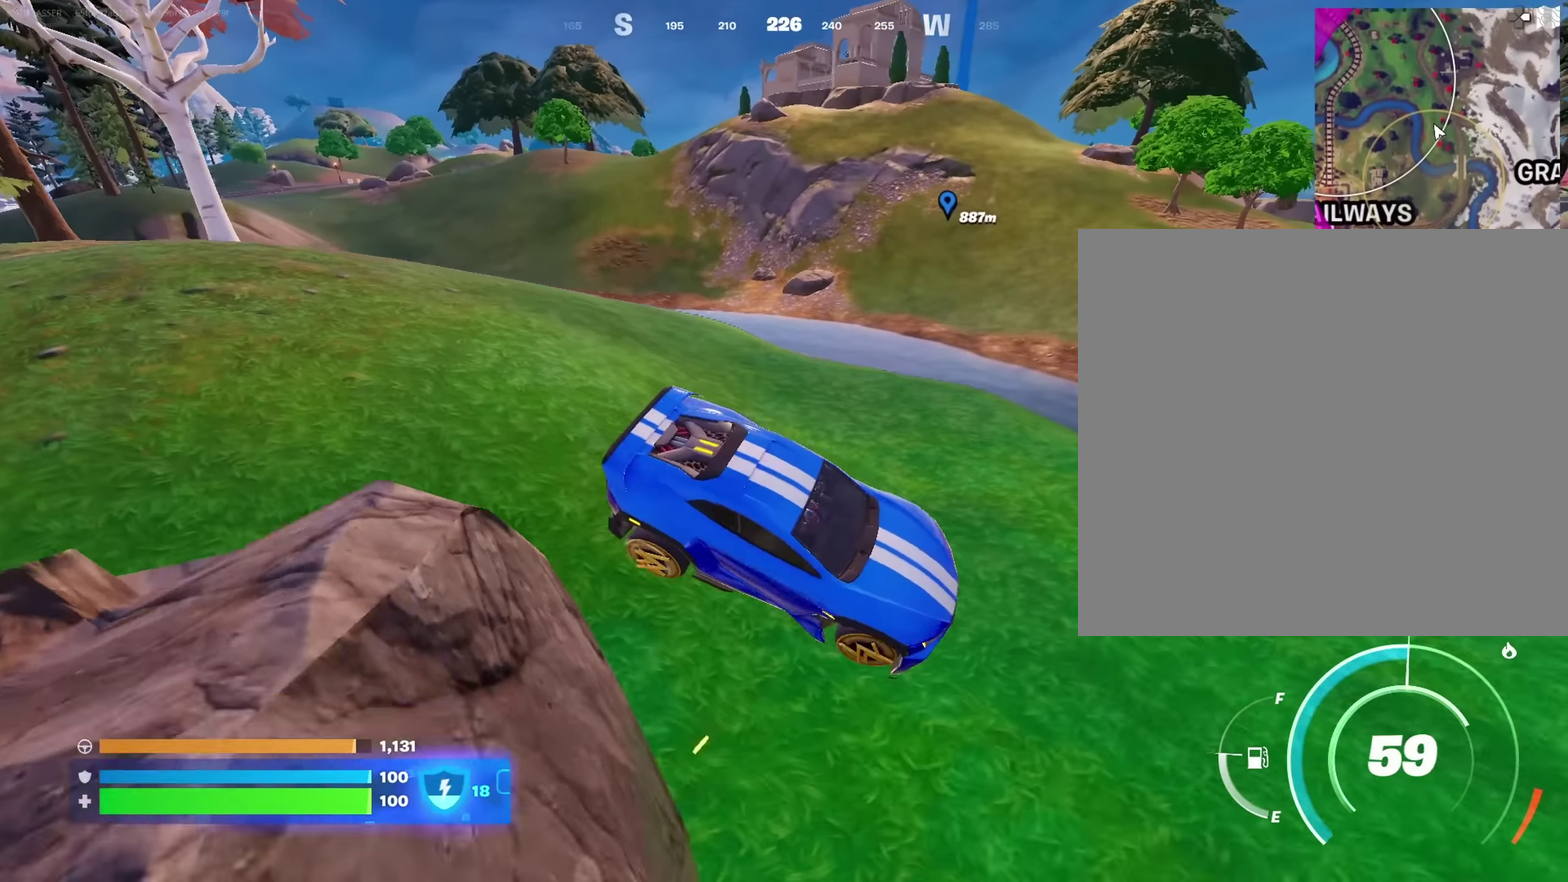
{"dt_ms": 550, "buttons": [], "left_stick": "right", "right_stick": "center", "events": [[100, "right_stick", "right"], [133, "left_stick", "right"], [367, "right_stick", "center"]]}
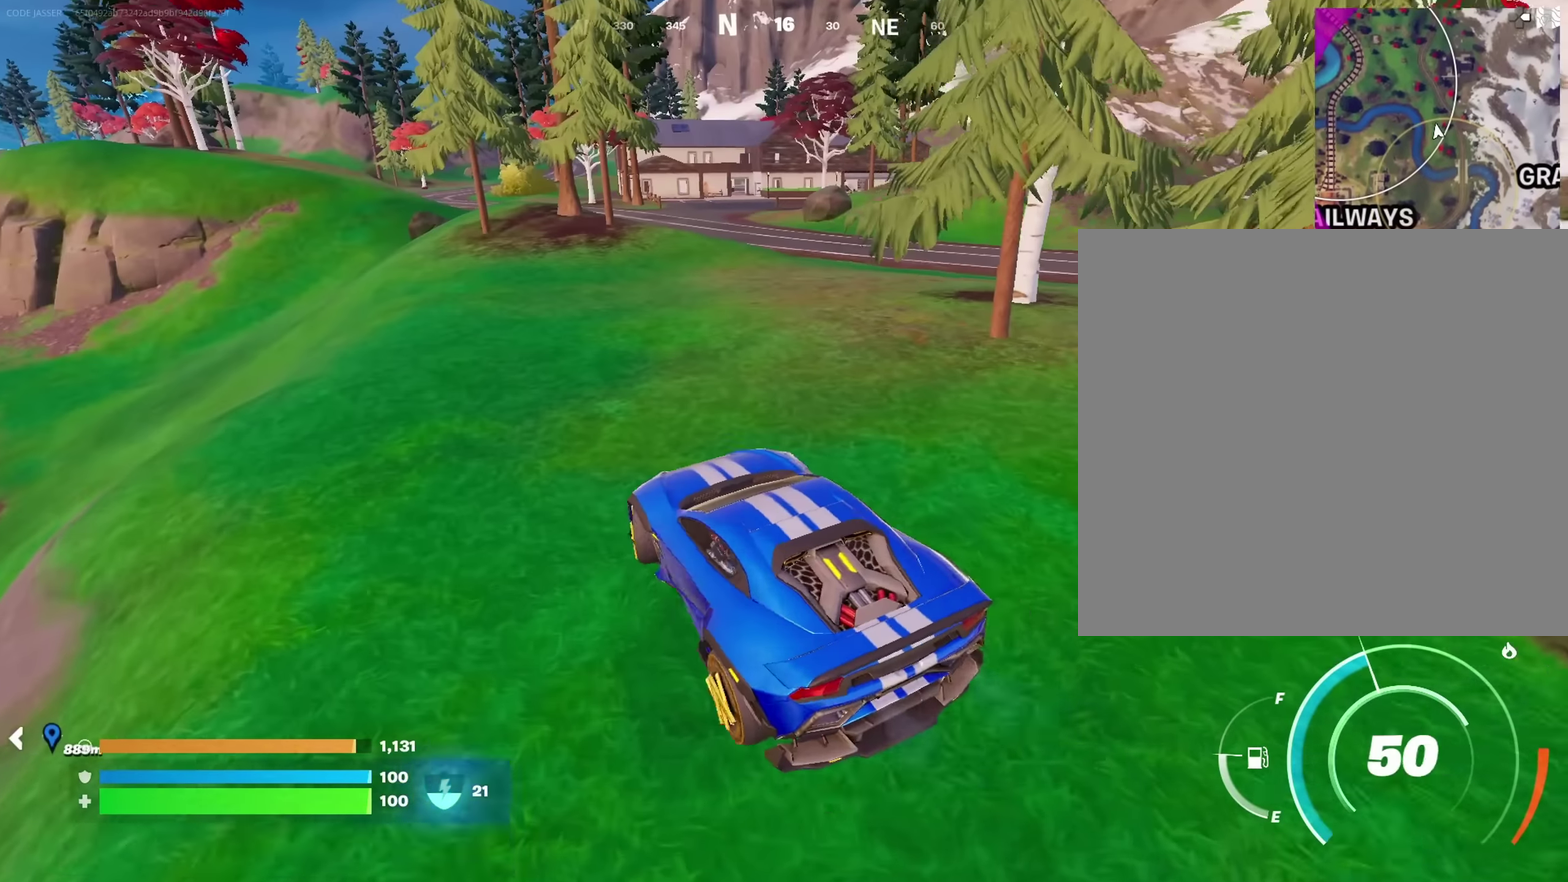
{"dt_ms": 450, "buttons": [], "left_stick": "up-right", "right_stick": "up-left"}
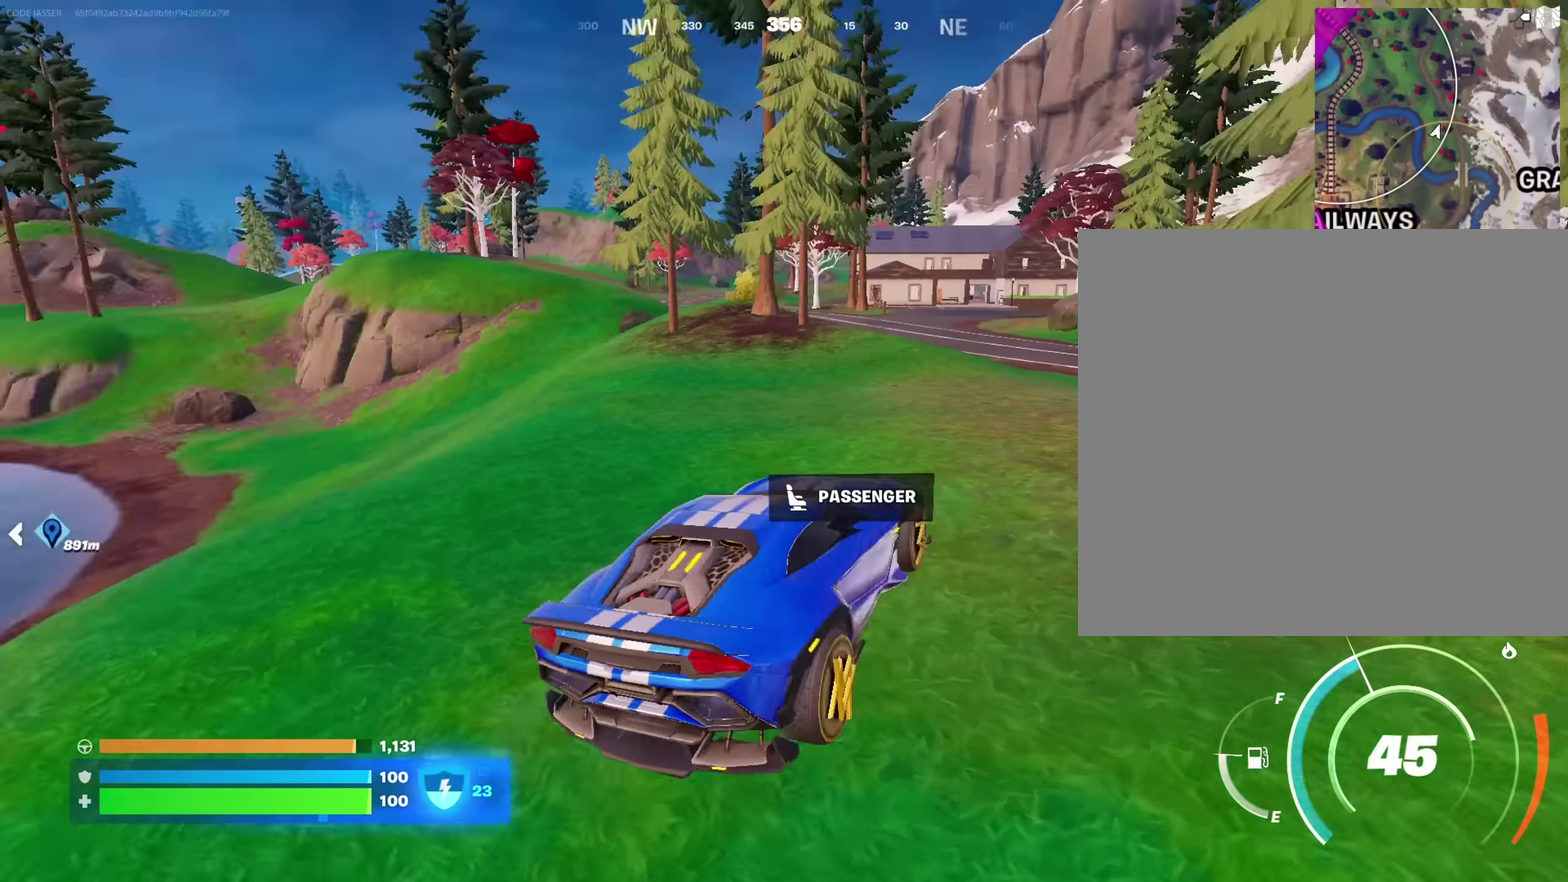
{"dt_ms": 550, "buttons": [], "left_stick": "center", "right_stick": "center", "events": [[67, "right_stick", "left"], [117, "left_stick", "center"], [217, "right_stick", "center"], [300, "SQUARE", "down"], [383, "SQUARE", "up"], [483, "SQUARE", "down"], [550, "SQUARE", "up"]]}
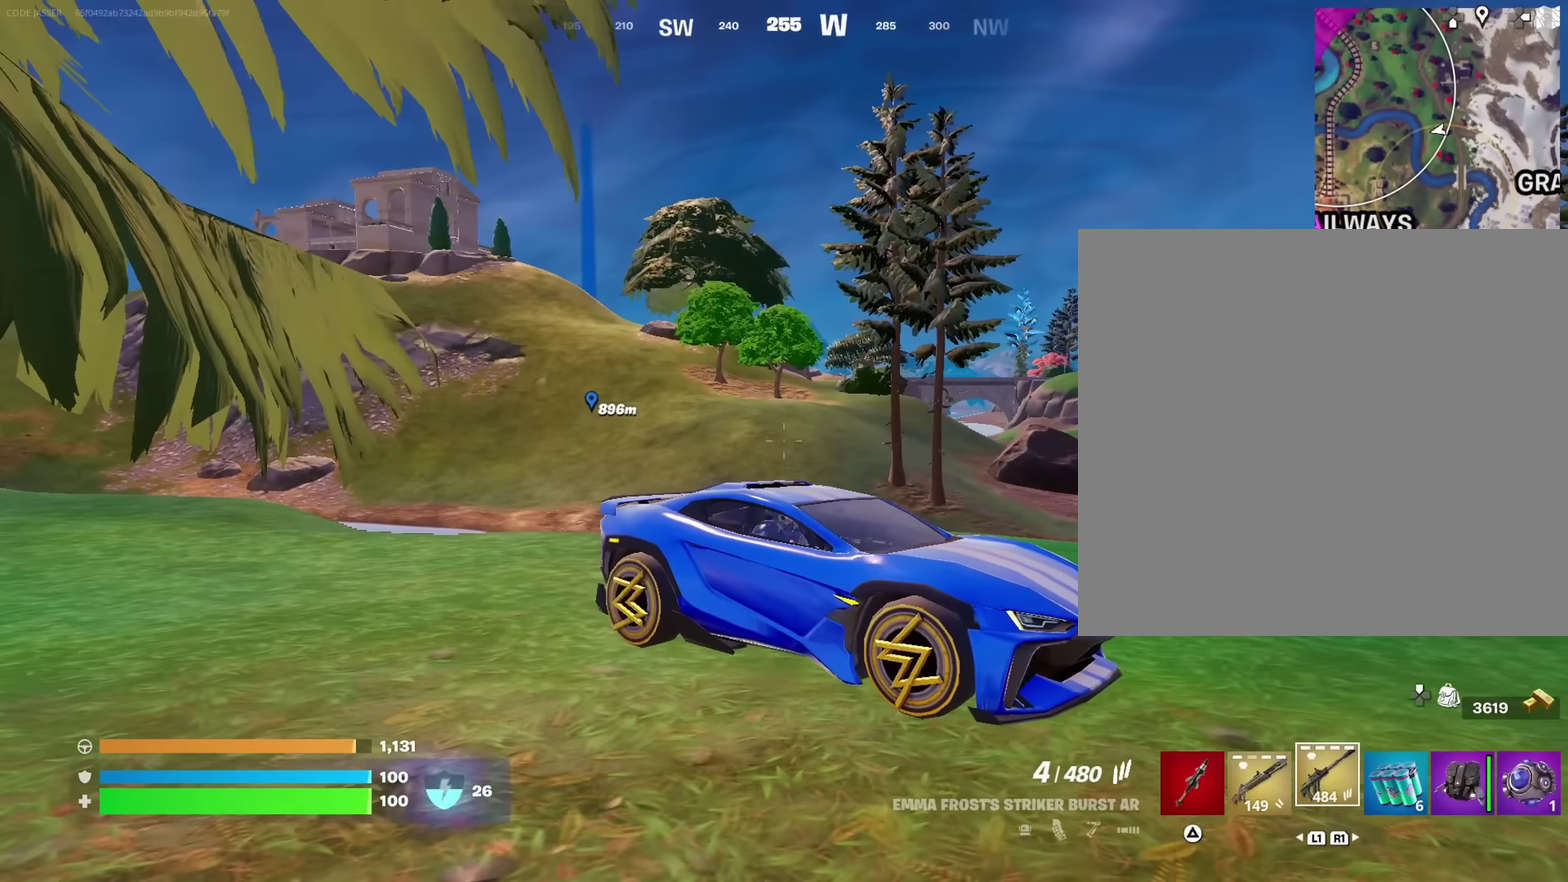
{"dt_ms": 350, "buttons": [], "left_stick": "center", "right_stick": "center", "events": []}
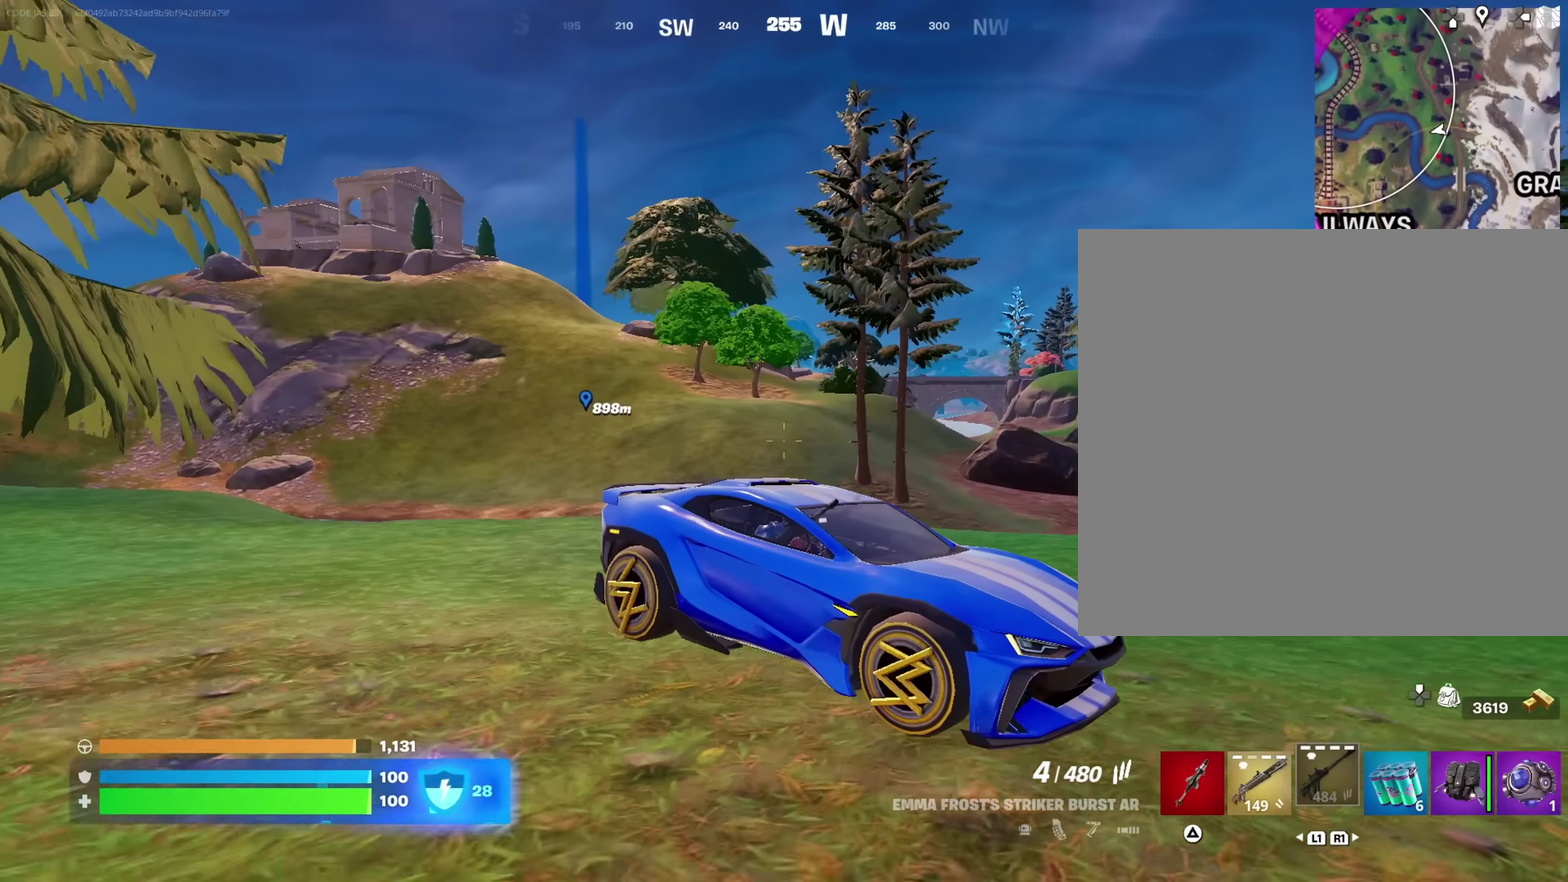
{"dt_ms": 650, "buttons": [], "left_stick": "center", "right_stick": "center", "events": [[250, "right_stick", "left"], [317, "right_stick", "center"]]}
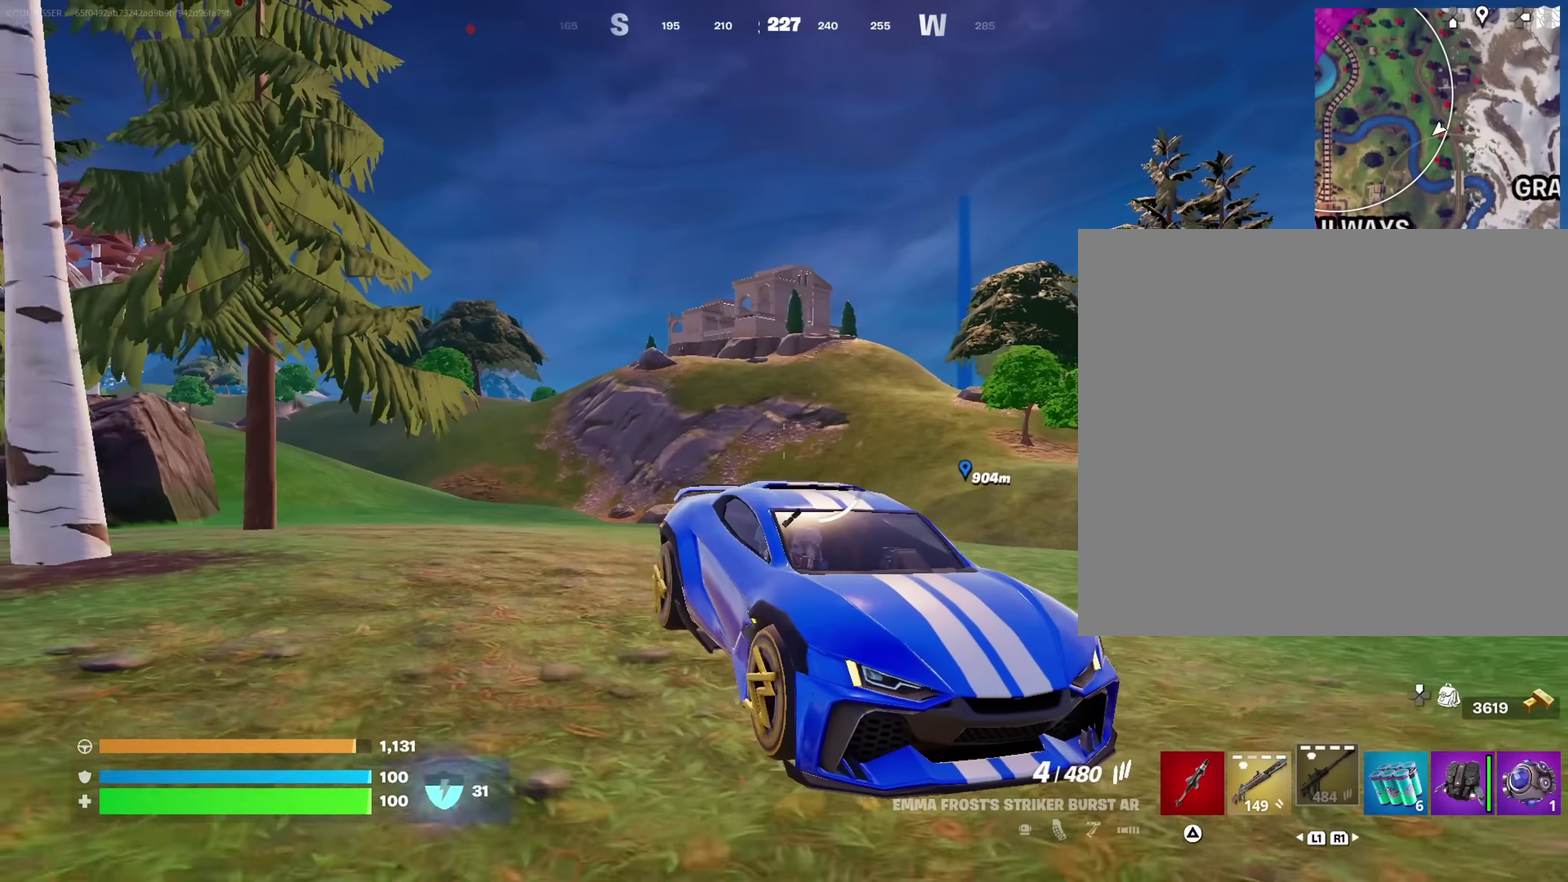
{"dt_ms": 350, "buttons": [], "left_stick": "center", "right_stick": "center", "events": []}
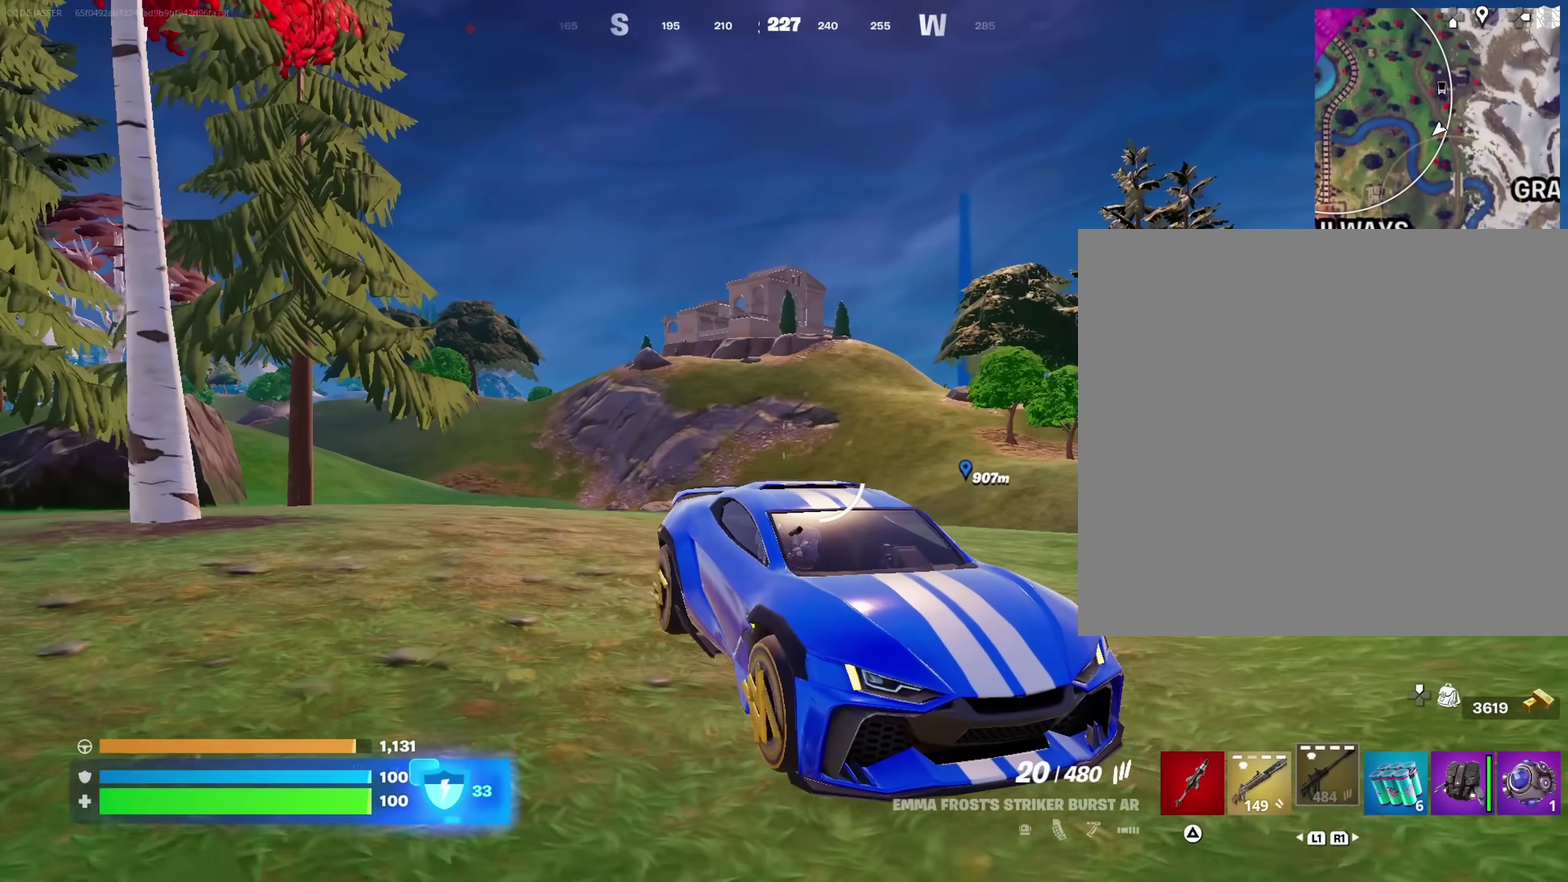
{"dt_ms": 650, "buttons": ["L2"], "left_stick": "center", "right_stick": "center", "events": [[150, "right_stick", "up-left"], [217, "right_stick", "center"], [417, "L2", "down"]]}
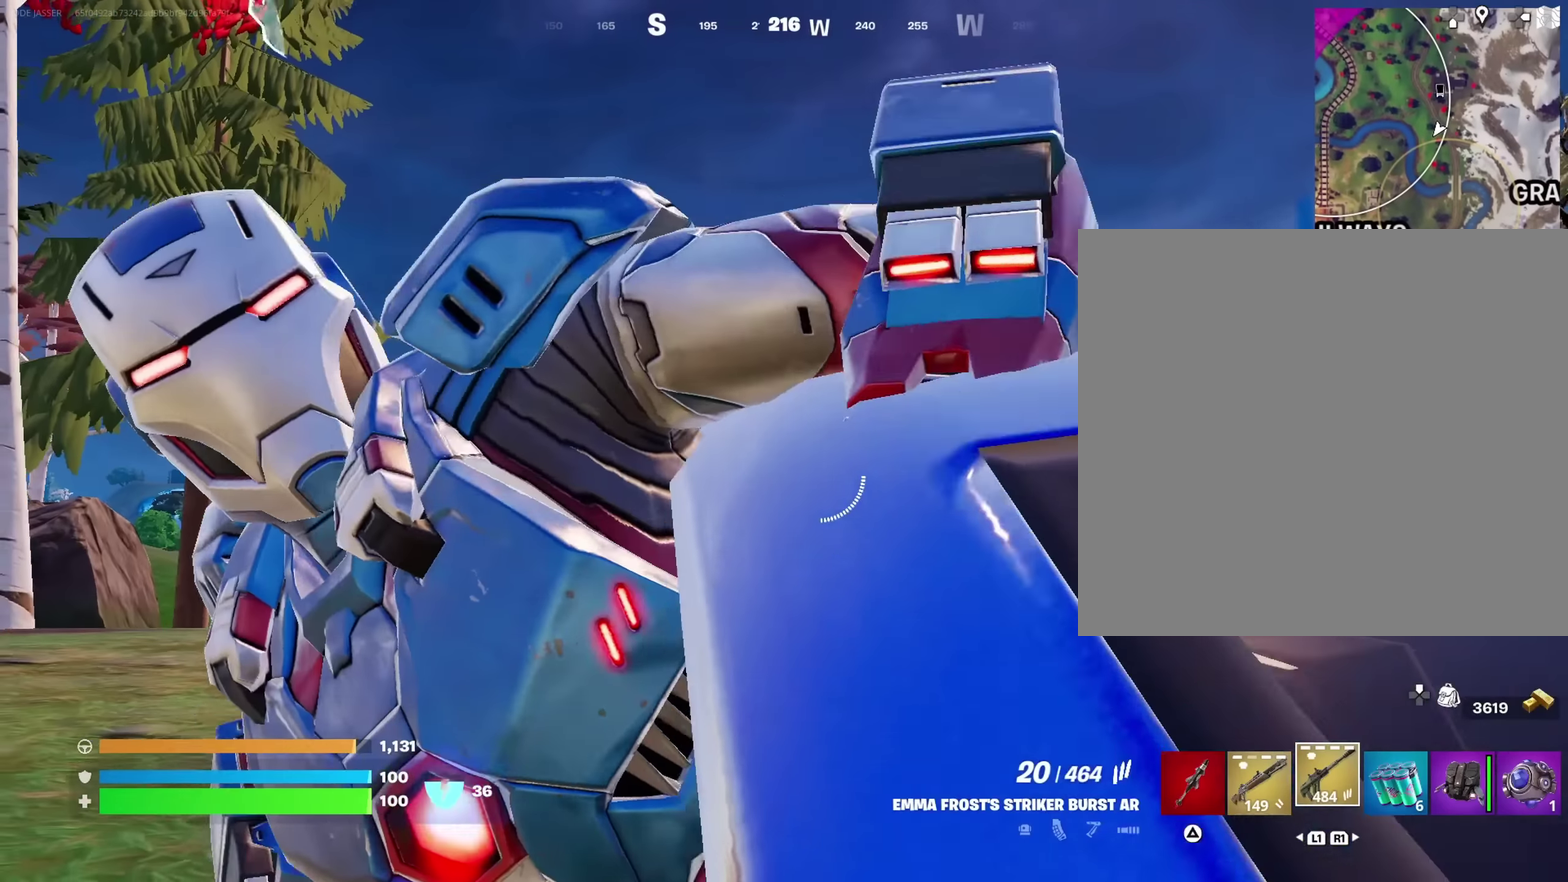
{"dt_ms": 350, "buttons": ["L2"], "left_stick": "center", "right_stick": "center", "events": []}
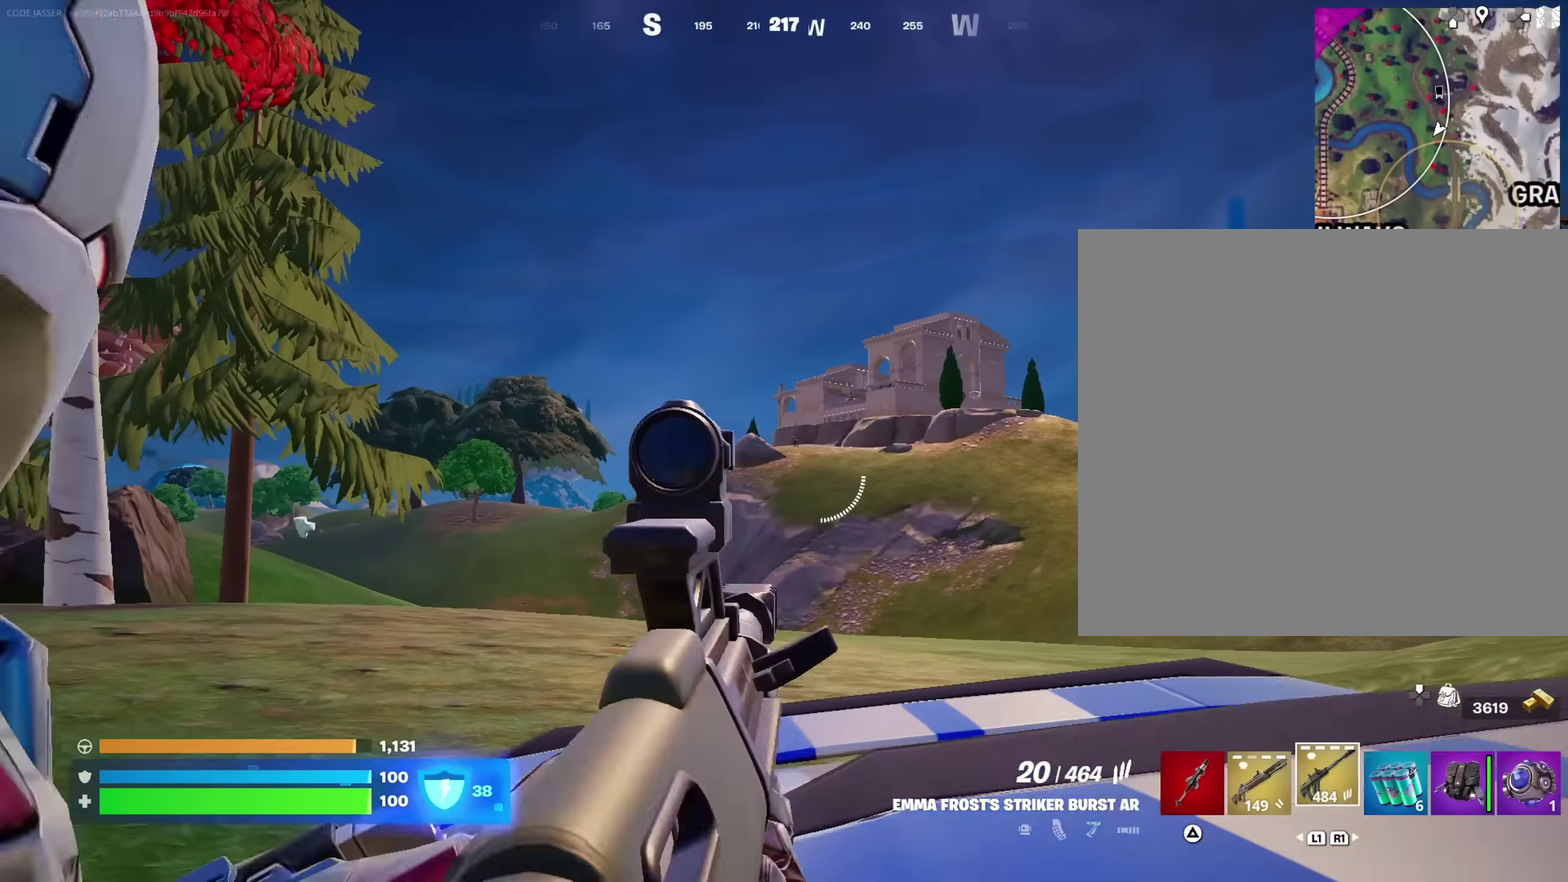
{"dt_ms": 900, "buttons": ["L2"], "left_stick": "center", "right_stick": "center", "events": [[484, "R2", "down"], [584, "R2", "up"]]}
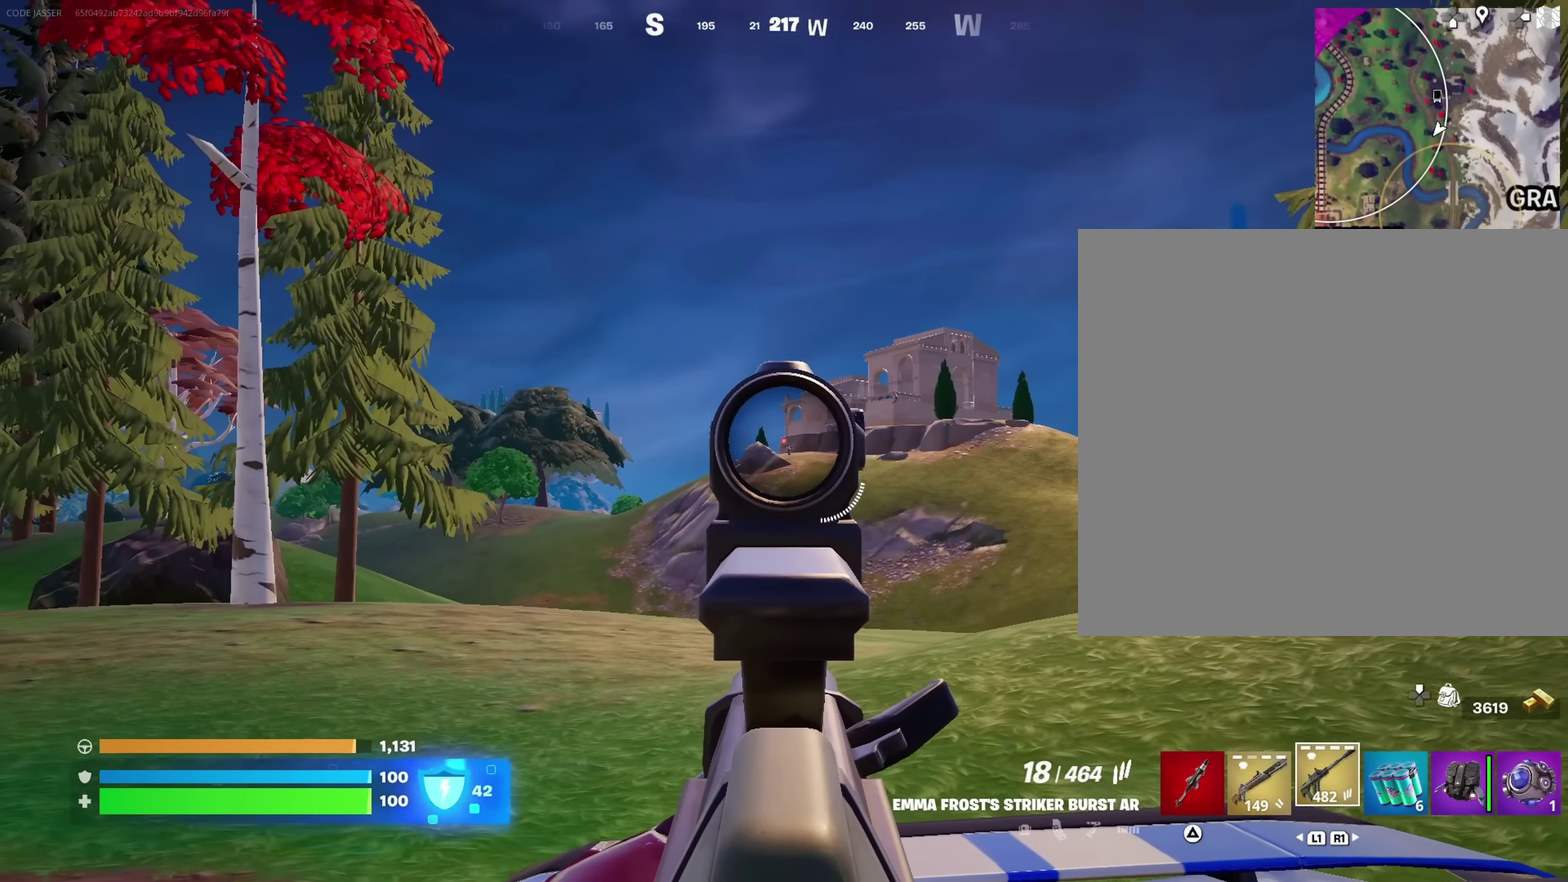
{"dt_ms": 250, "buttons": ["L2"], "left_stick": "center", "right_stick": "center", "events": [[150, "R2", "down"], [234, "R2", "up"]]}
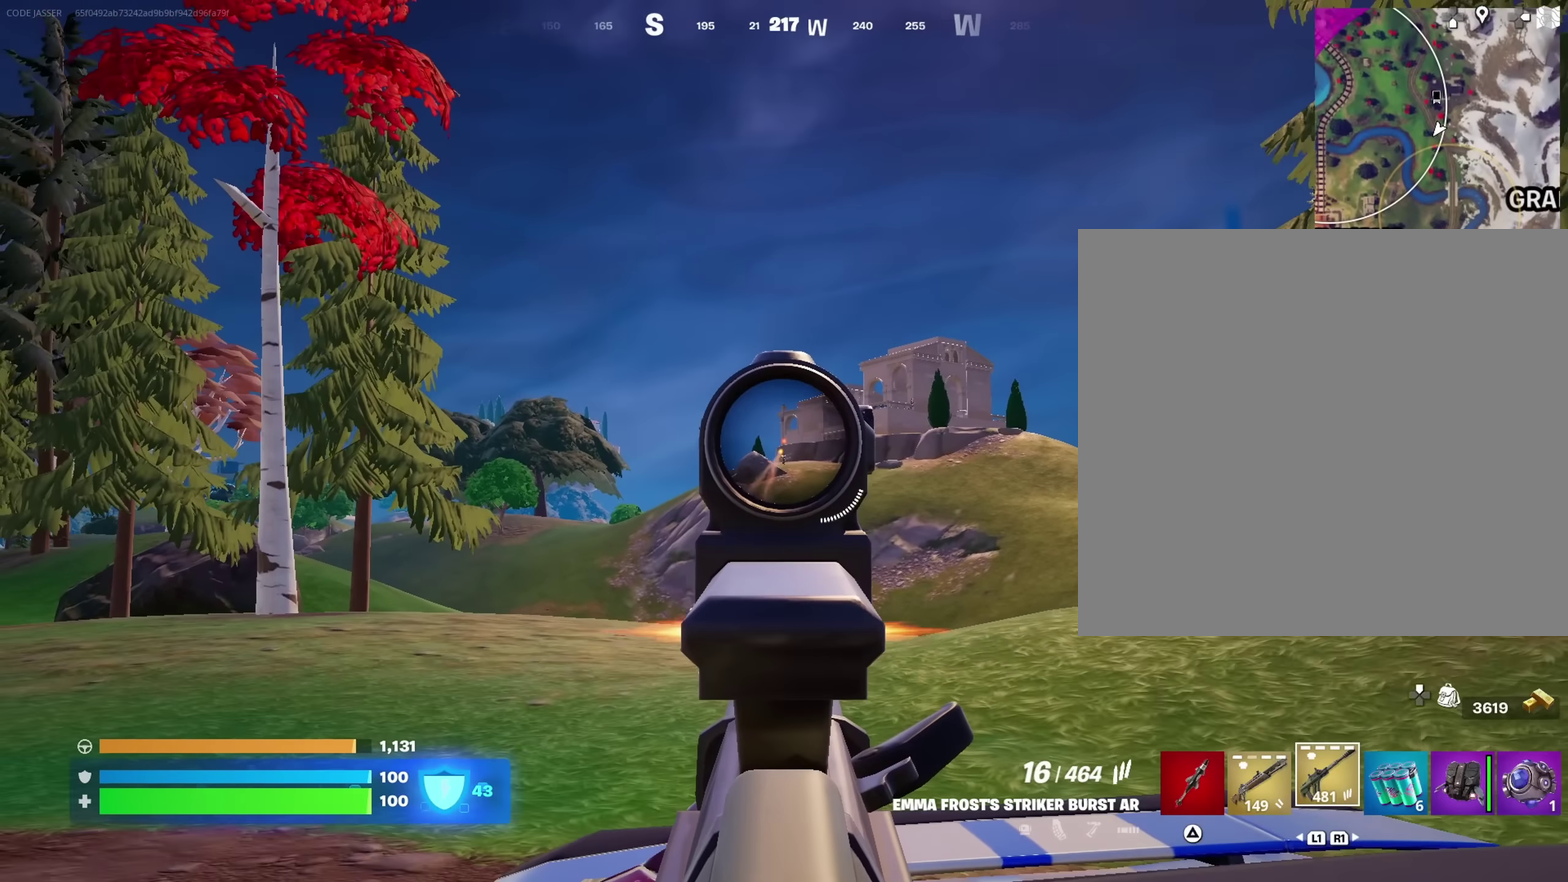
{"dt_ms": 750, "buttons": ["L2"], "left_stick": "right", "right_stick": "center", "events": [[367, "R2", "down"], [484, "R2", "up"], [700, "left_stick", "right"]]}
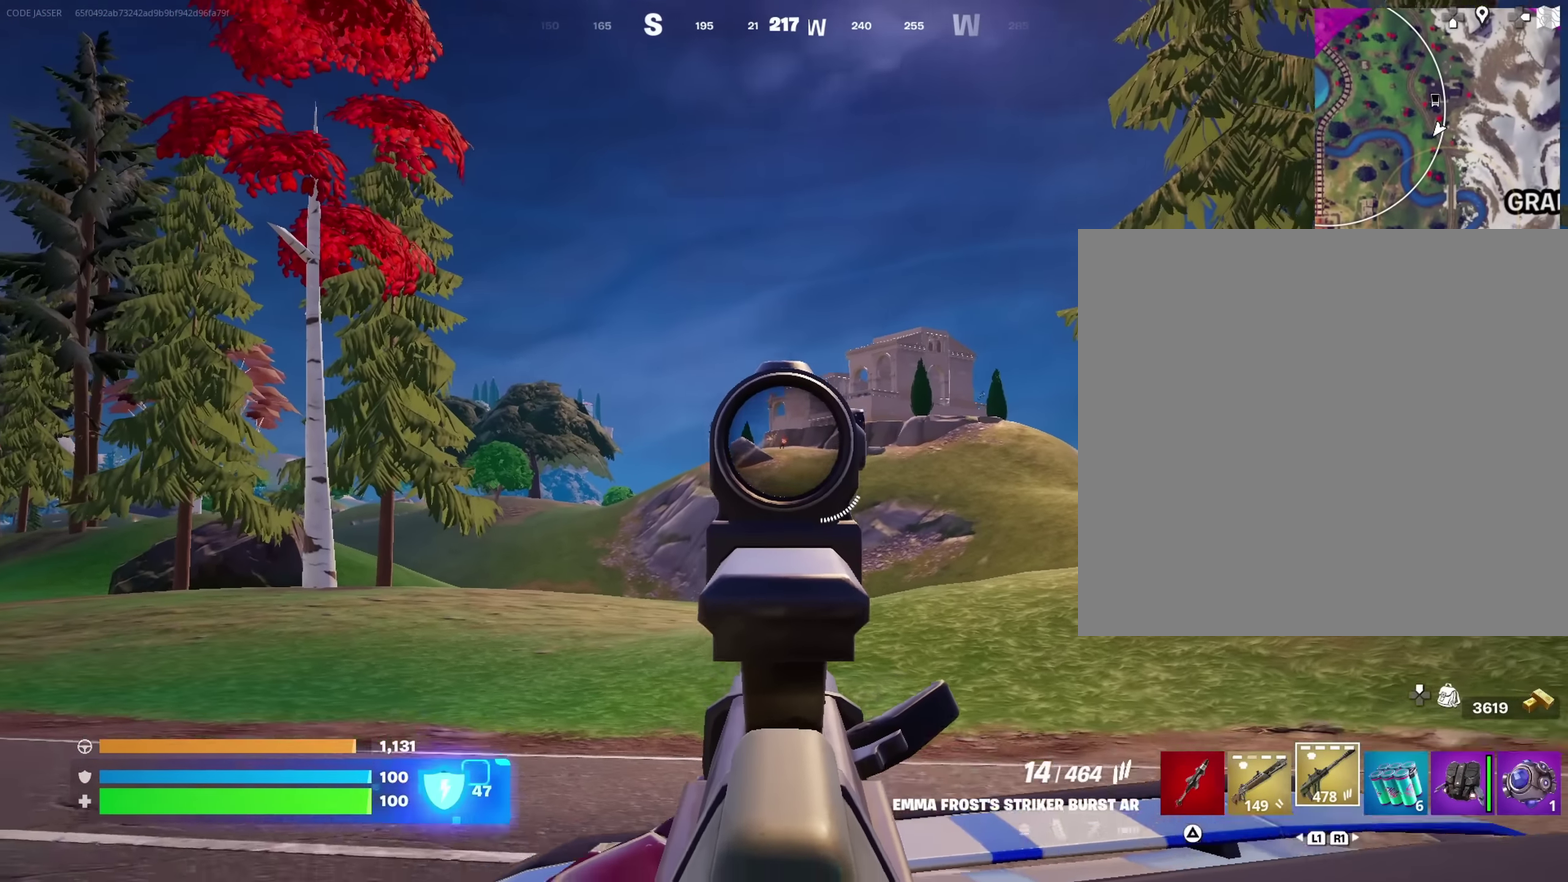
{"dt_ms": 250, "buttons": ["L2", "R2"], "left_stick": "up-right", "right_stick": "center", "events": [[67, "R2", "down"], [217, "left_stick", "up-right"]]}
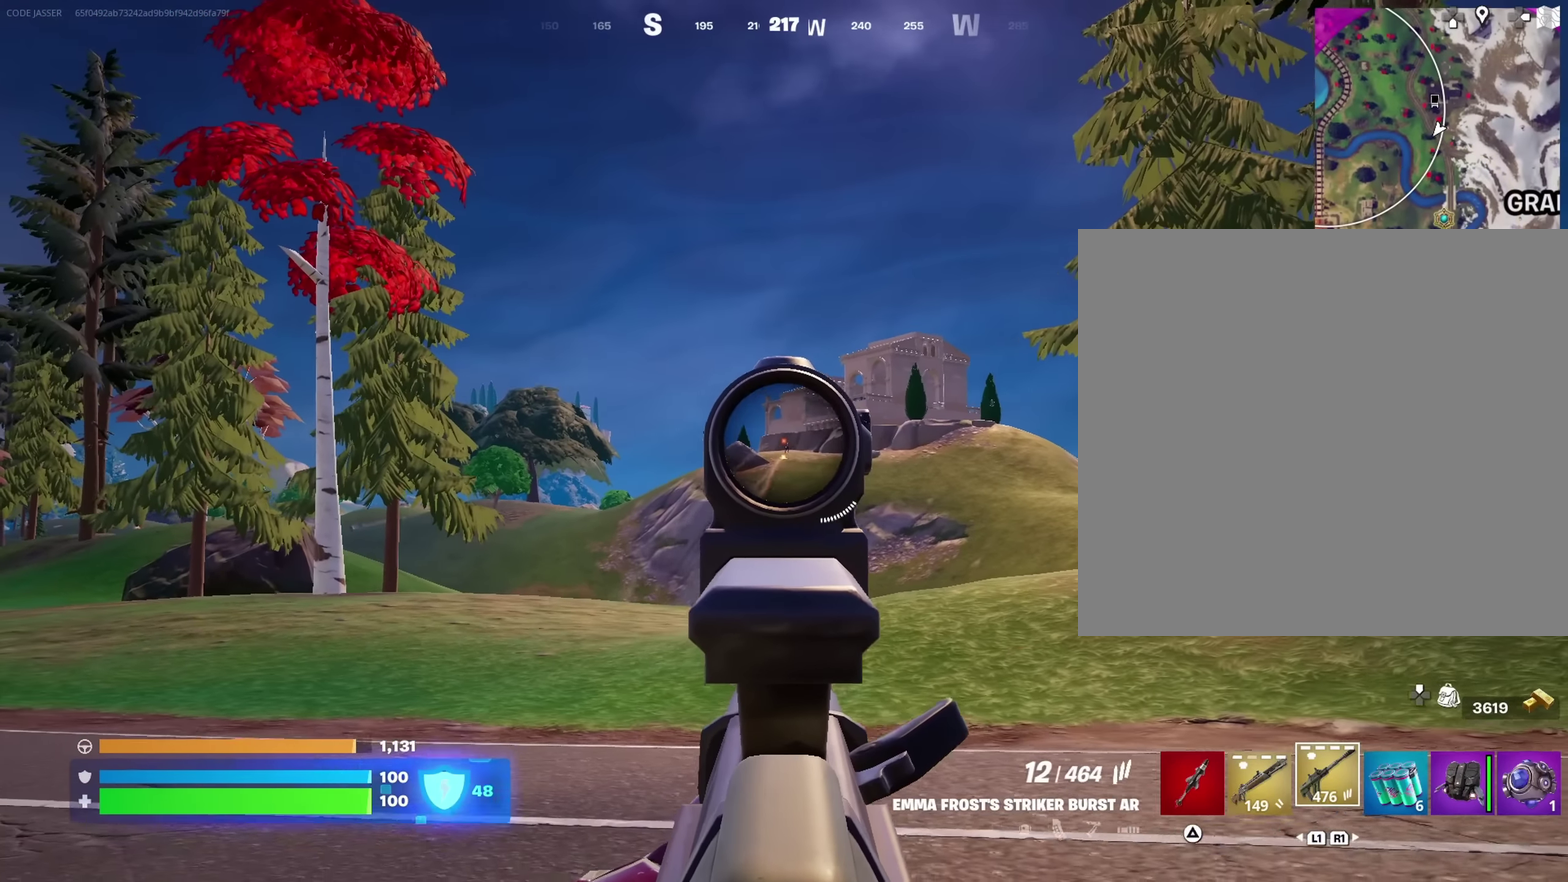
{"dt_ms": 750, "buttons": ["L2", "R2"], "left_stick": "up-right", "right_stick": "center", "events": []}
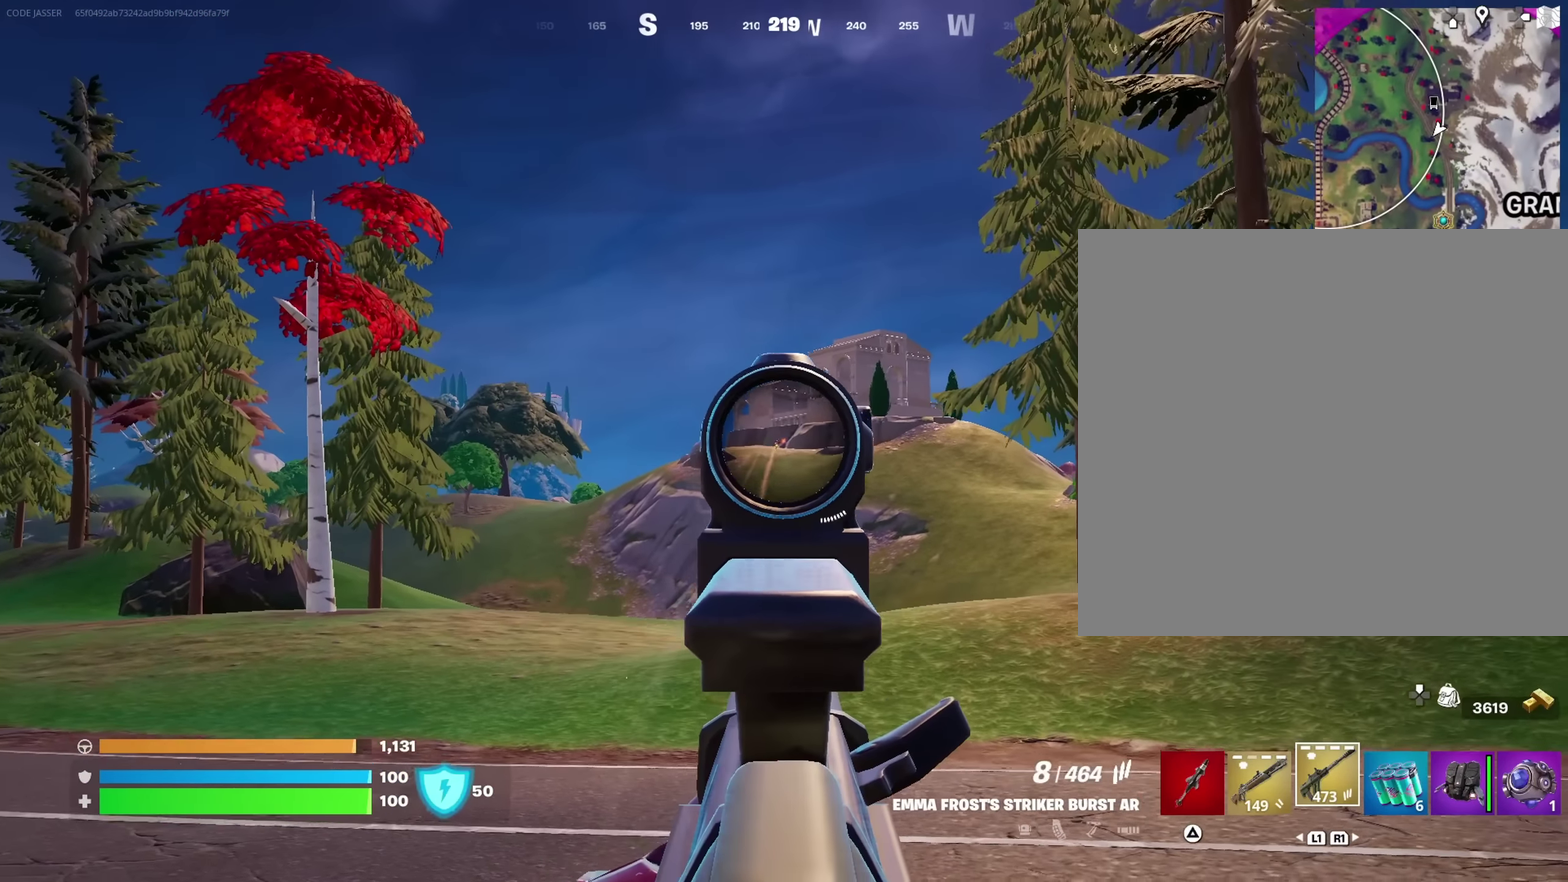
{"dt_ms": 250, "buttons": ["L2", "R2"], "left_stick": "up-right", "right_stick": "center", "events": []}
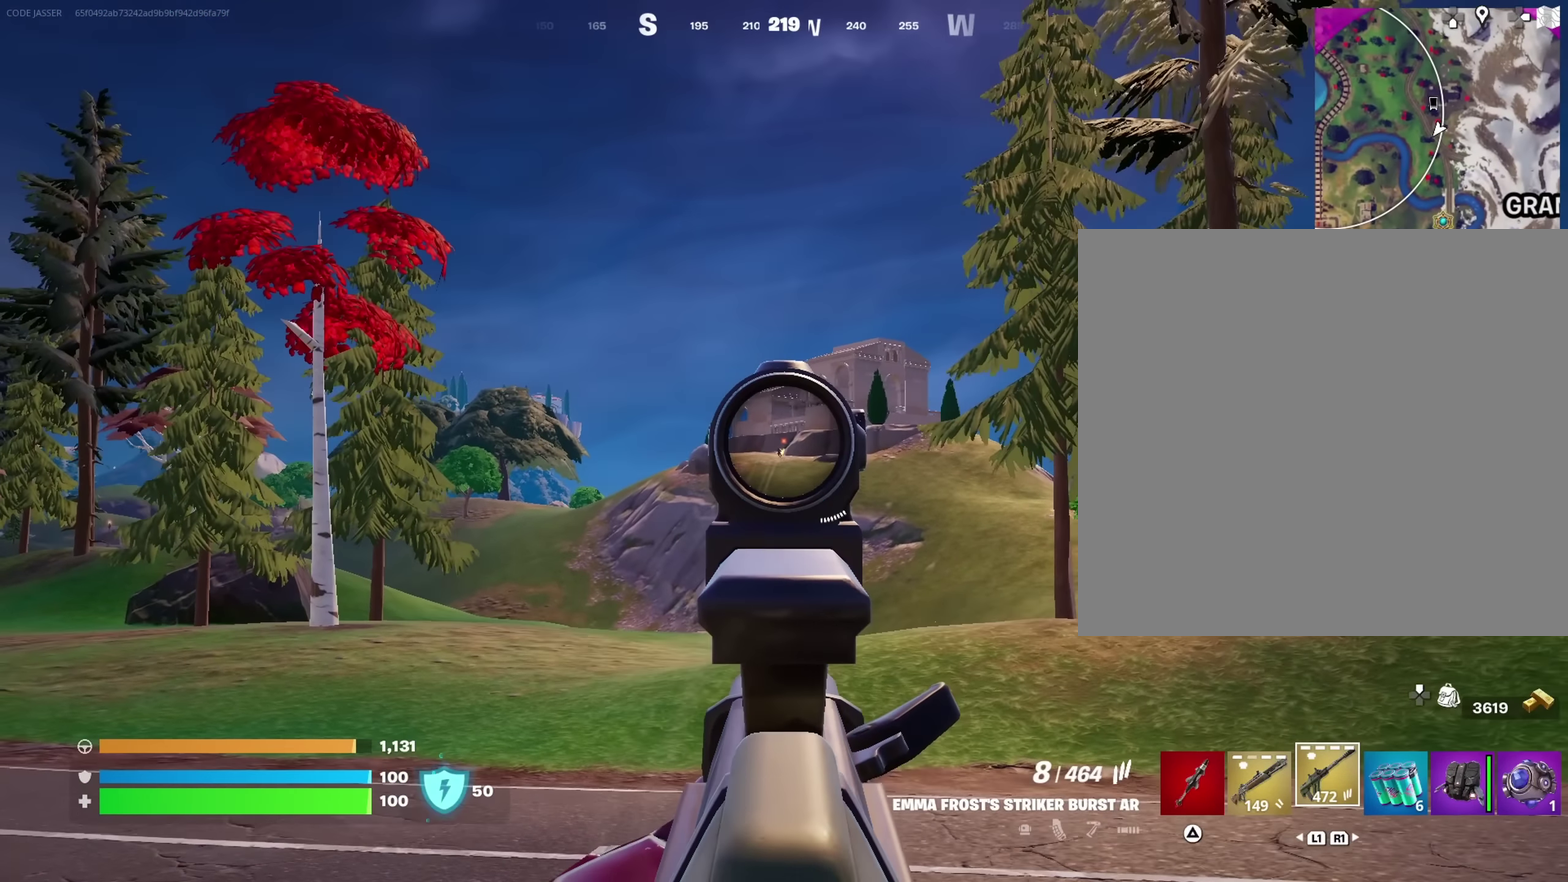
{"dt_ms": 750, "buttons": ["L2", "R2"], "left_stick": "up", "right_stick": "center", "events": [[350, "left_stick", "up"]]}
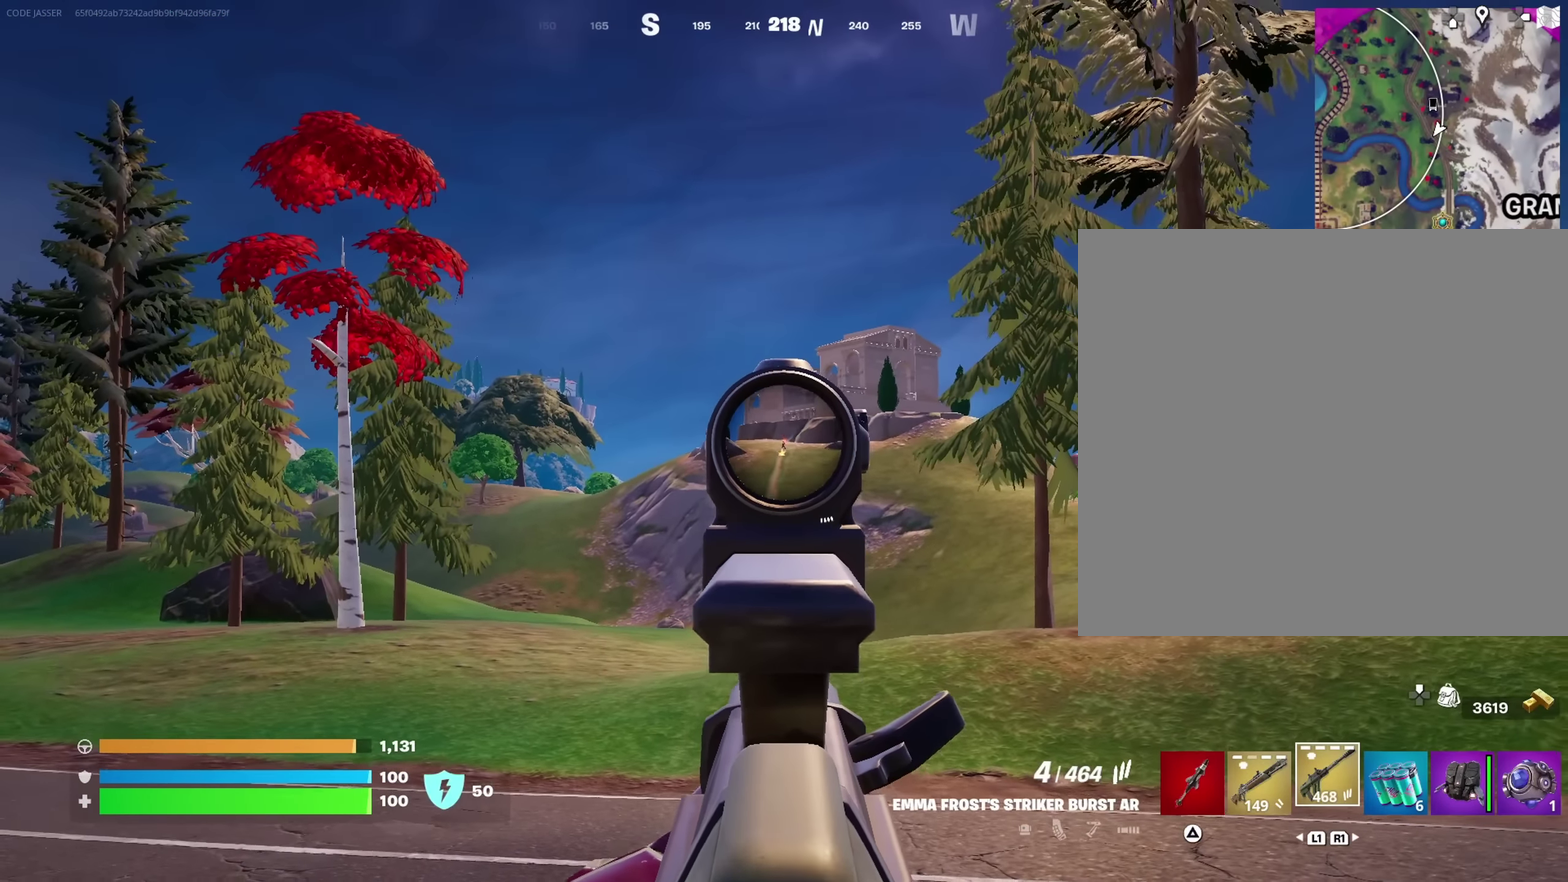
{"dt_ms": 250, "buttons": ["L2", "R2"], "left_stick": "up", "right_stick": "center", "events": []}
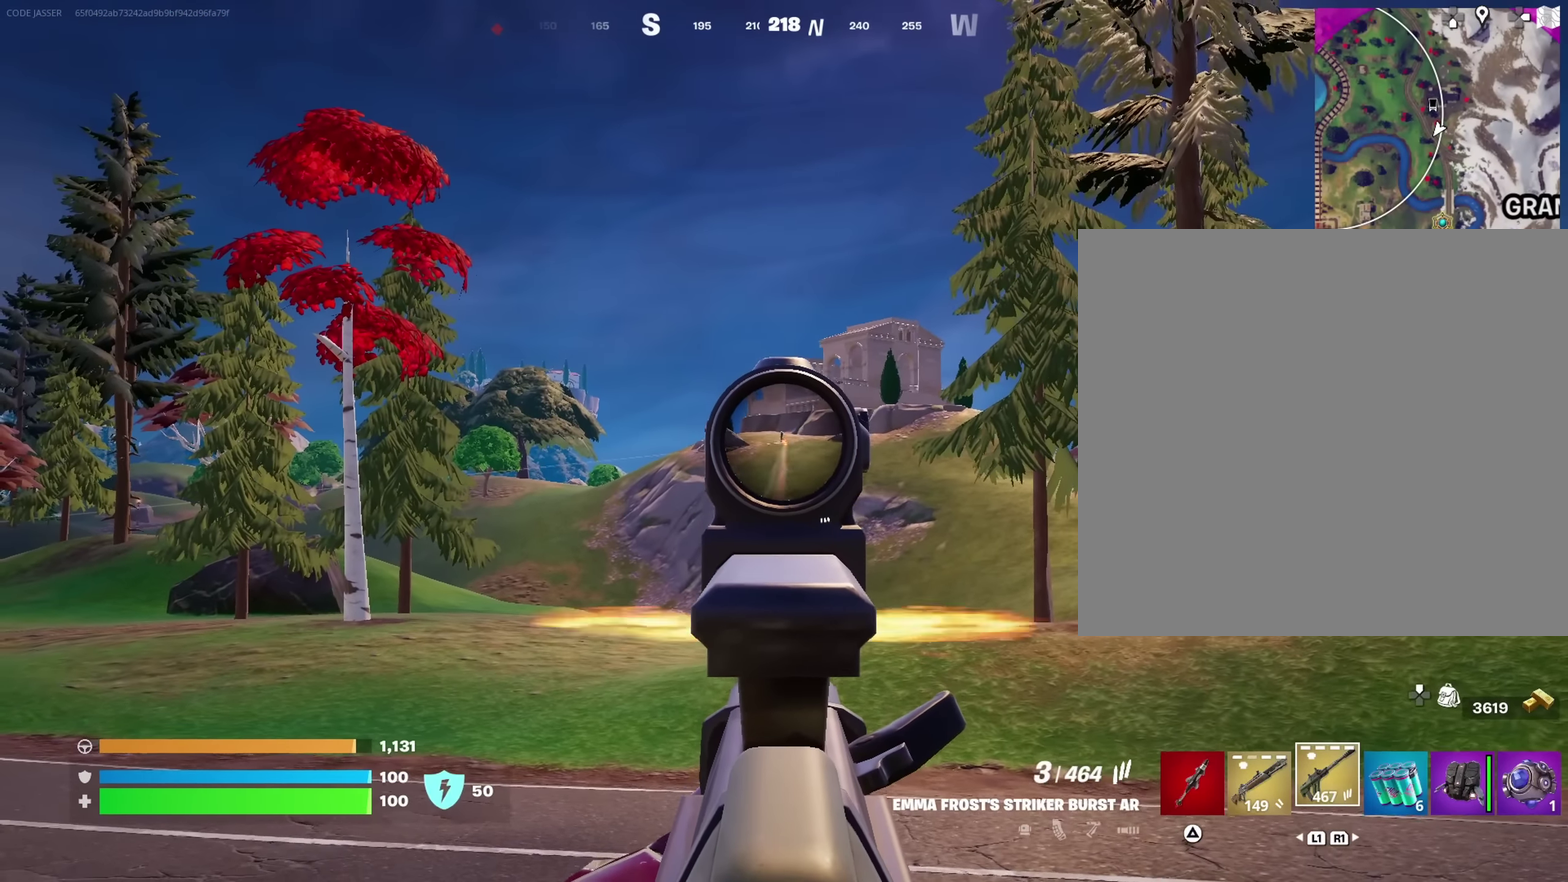
{"dt_ms": 650, "buttons": [], "left_stick": "center", "right_stick": "center"}
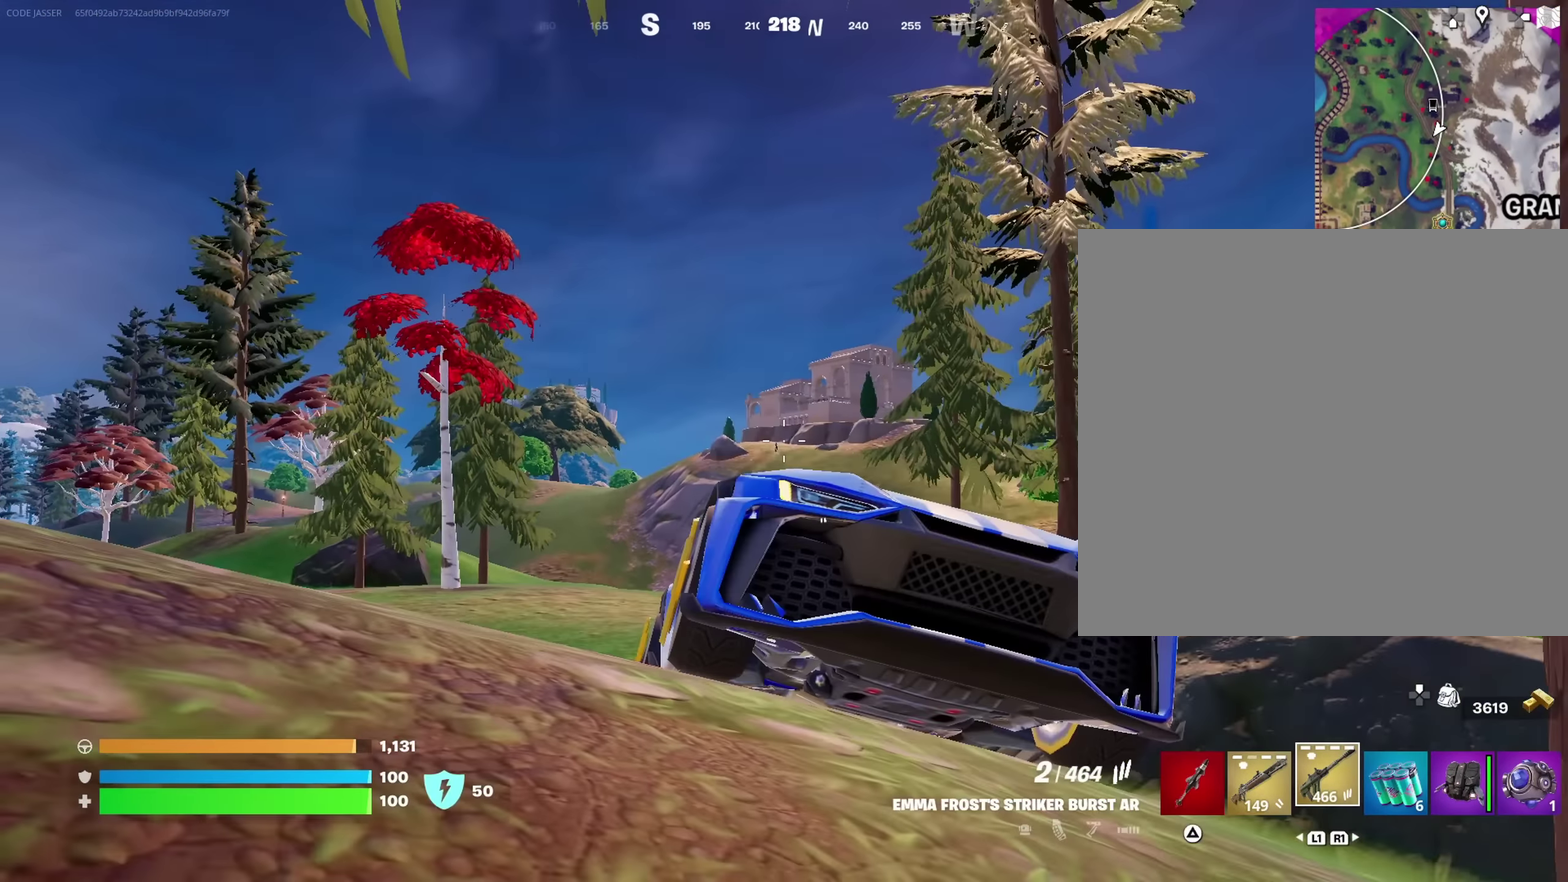
{"dt_ms": 350, "buttons": [], "left_stick": "center", "right_stick": "center", "events": [[200, "SQUARE", "down"], [300, "SQUARE", "up"]]}
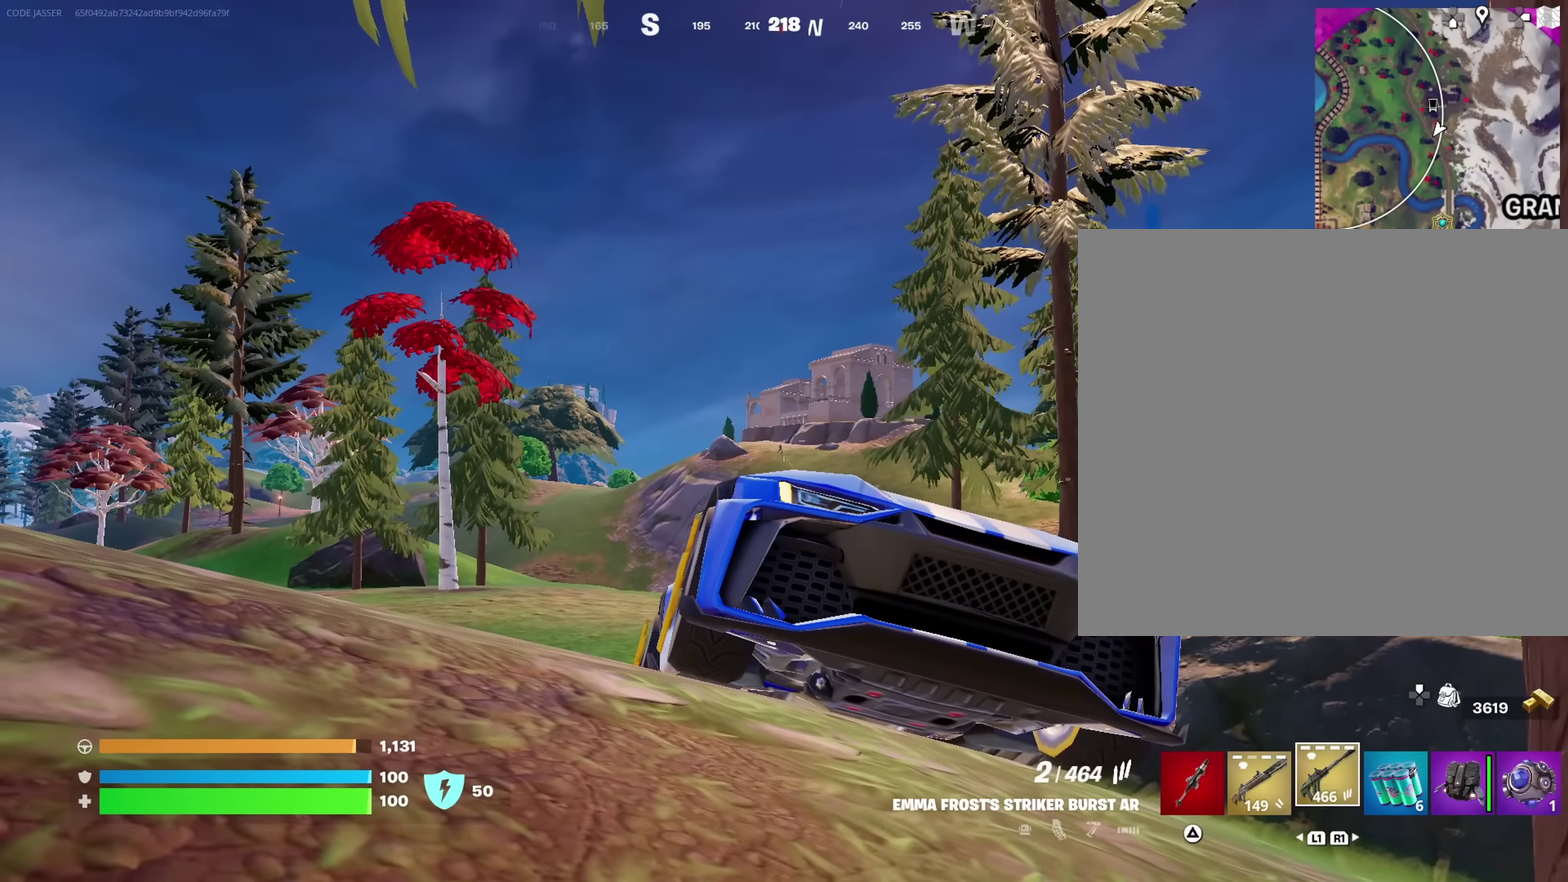
{"dt_ms": 650, "buttons": [], "left_stick": "center", "right_stick": "center", "events": [[150, "right_stick", "down"], [250, "right_stick", "center"]]}
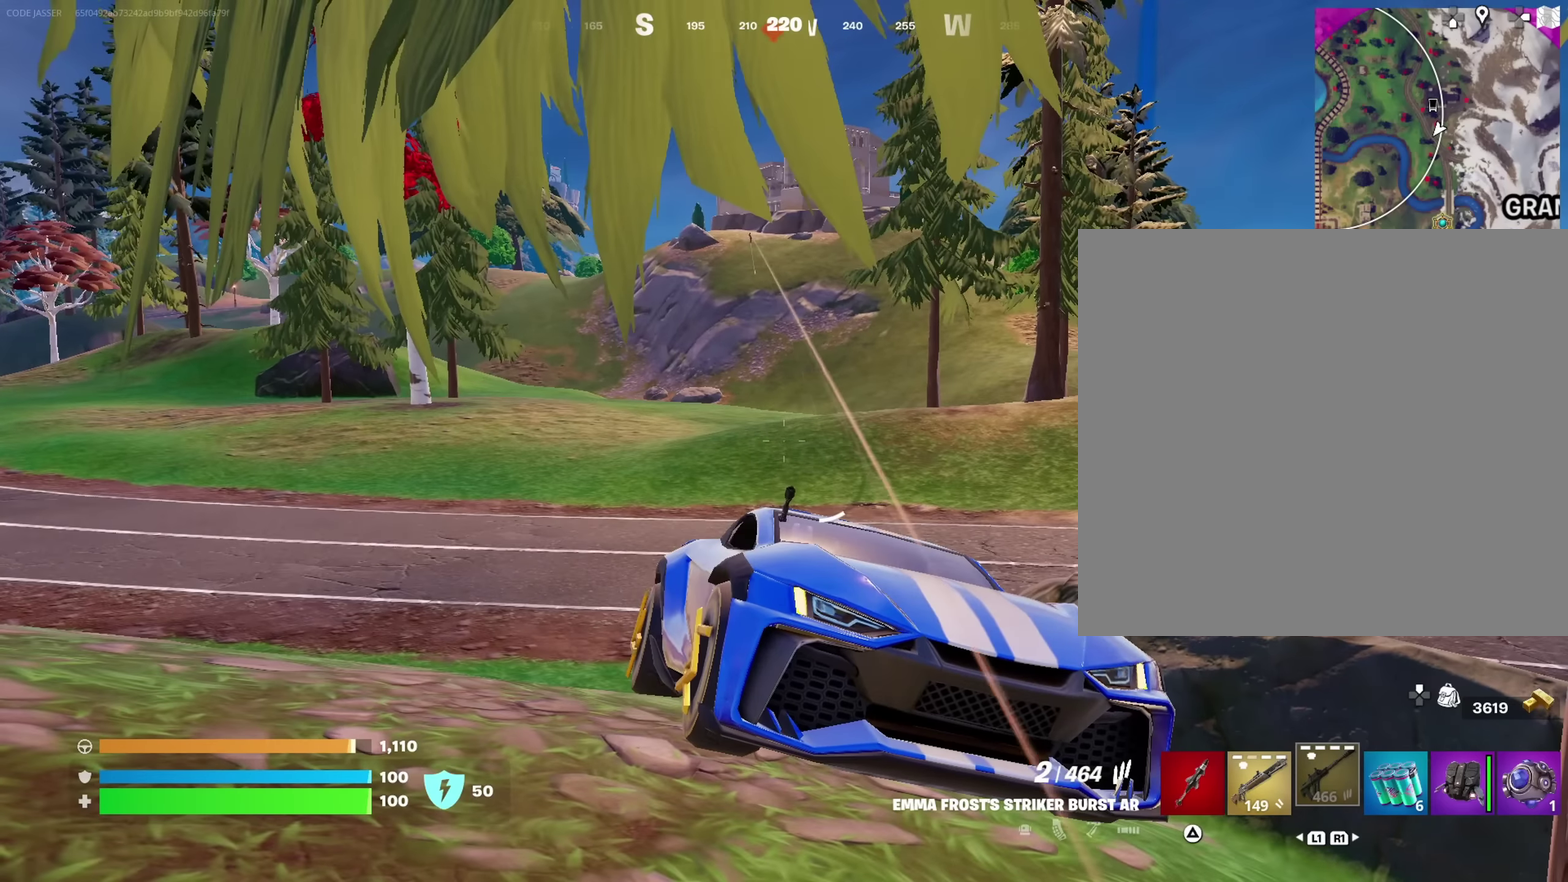
{"dt_ms": 350, "buttons": [], "left_stick": "center", "right_stick": "center", "events": []}
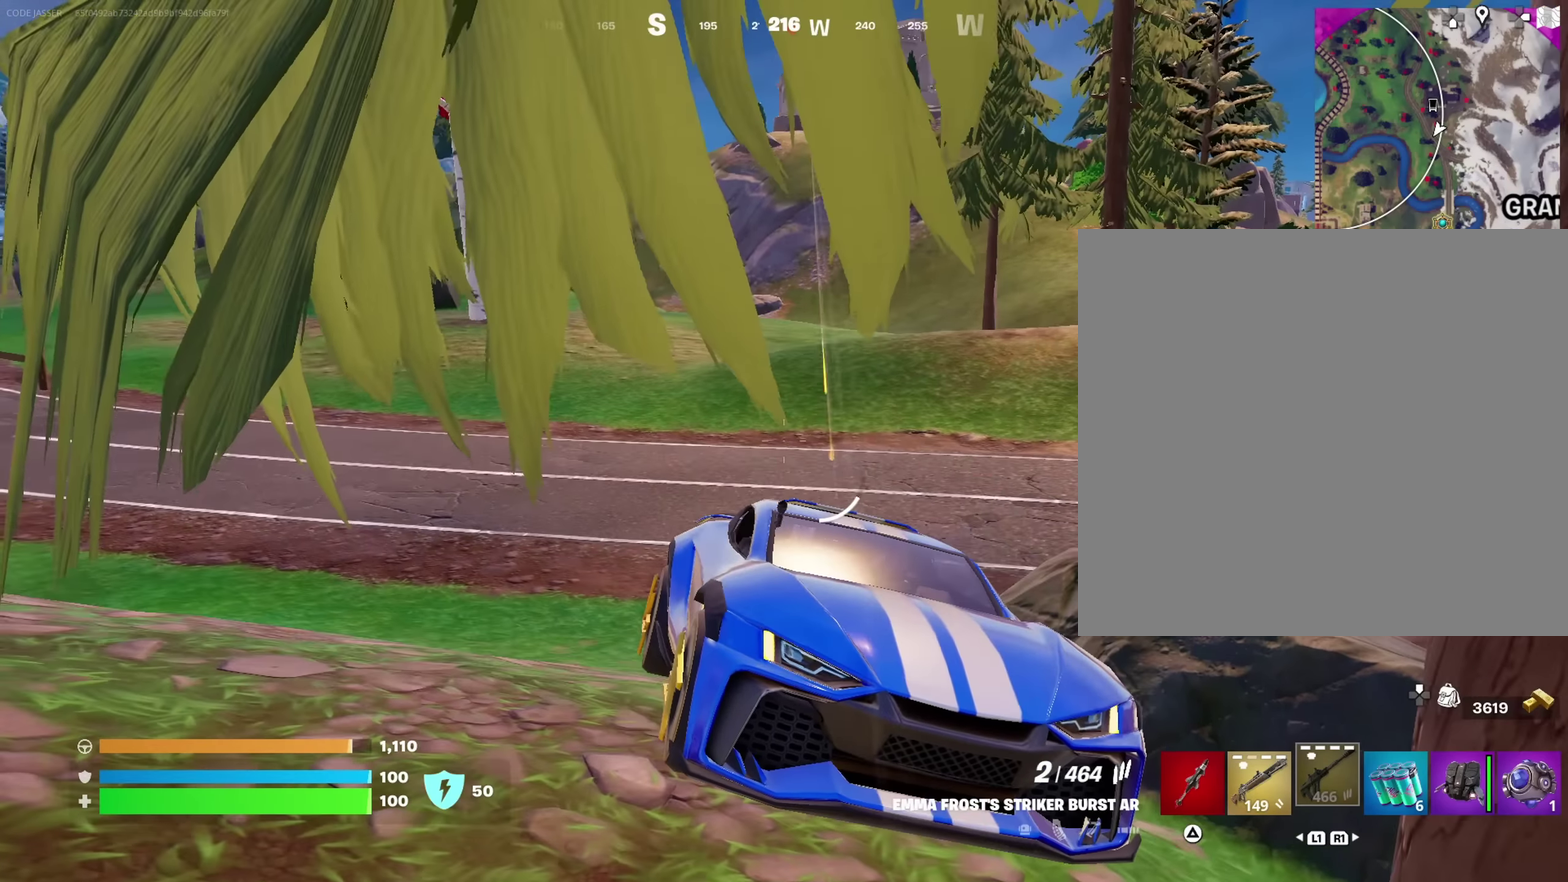
{"dt_ms": 500, "buttons": [], "left_stick": "center", "right_stick": "center", "events": [[266, "right_stick", "up-left"], [366, "right_stick", "center"]]}
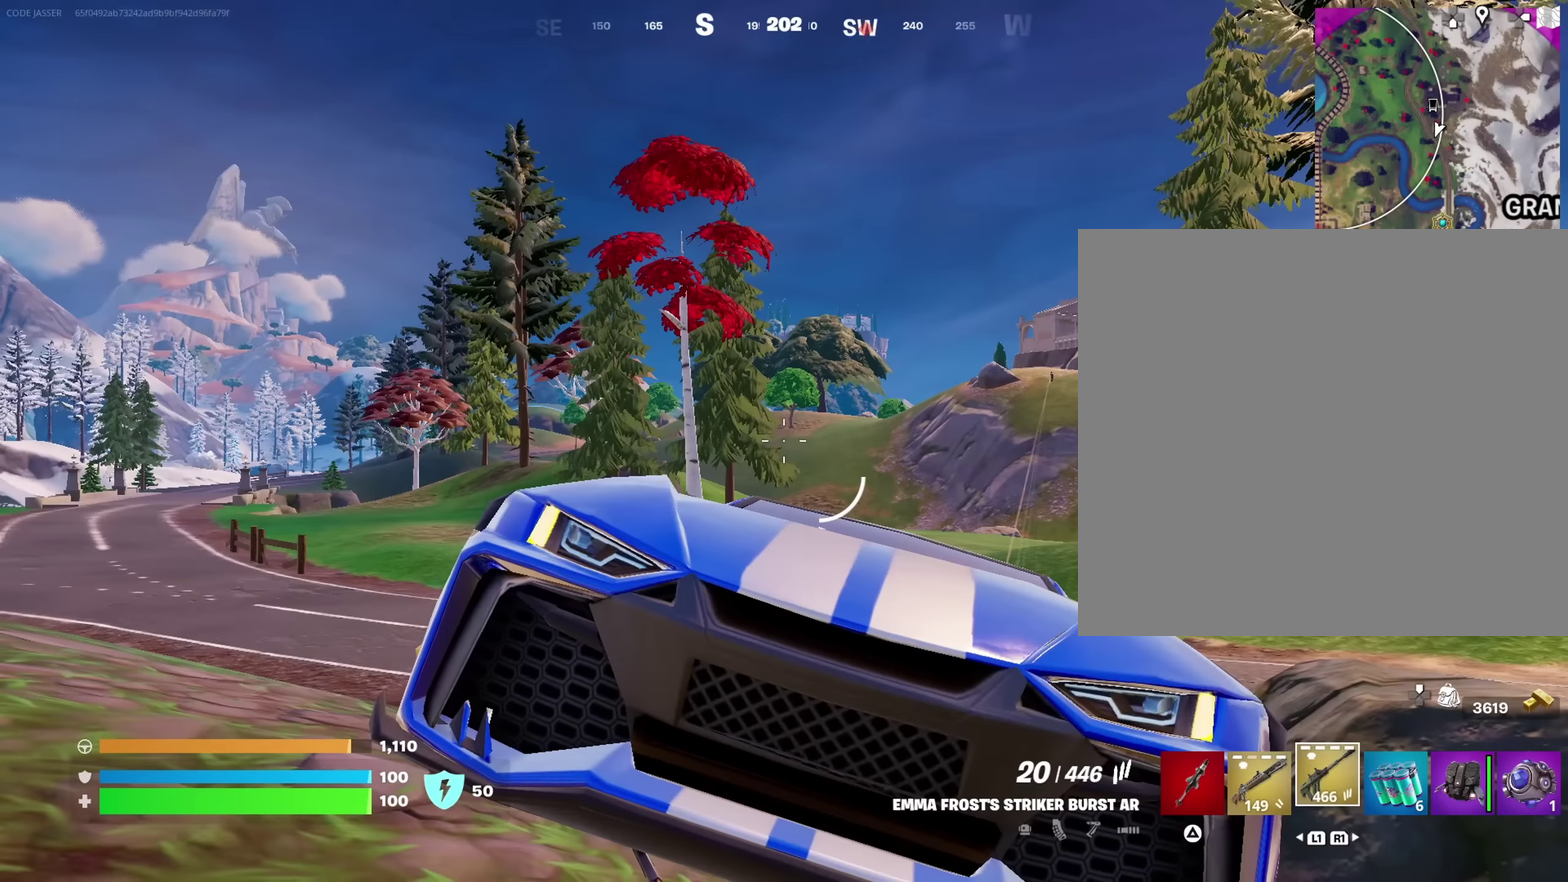
{"dt_ms": 550, "buttons": [], "left_stick": "center", "right_stick": "center", "events": []}
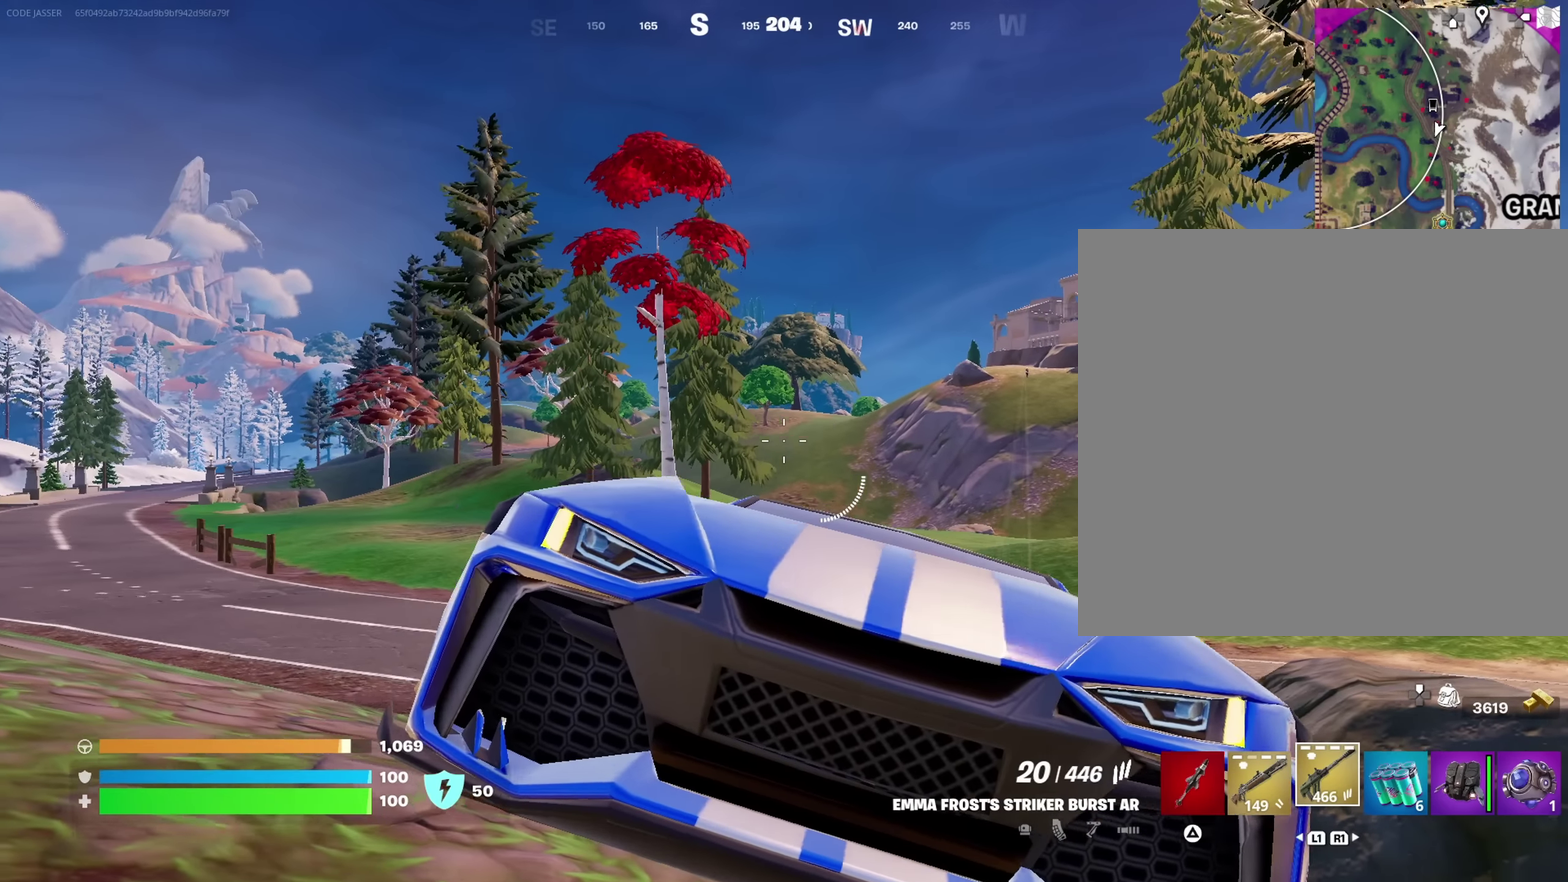
{"dt_ms": 450, "buttons": [], "left_stick": "center", "right_stick": "center", "events": []}
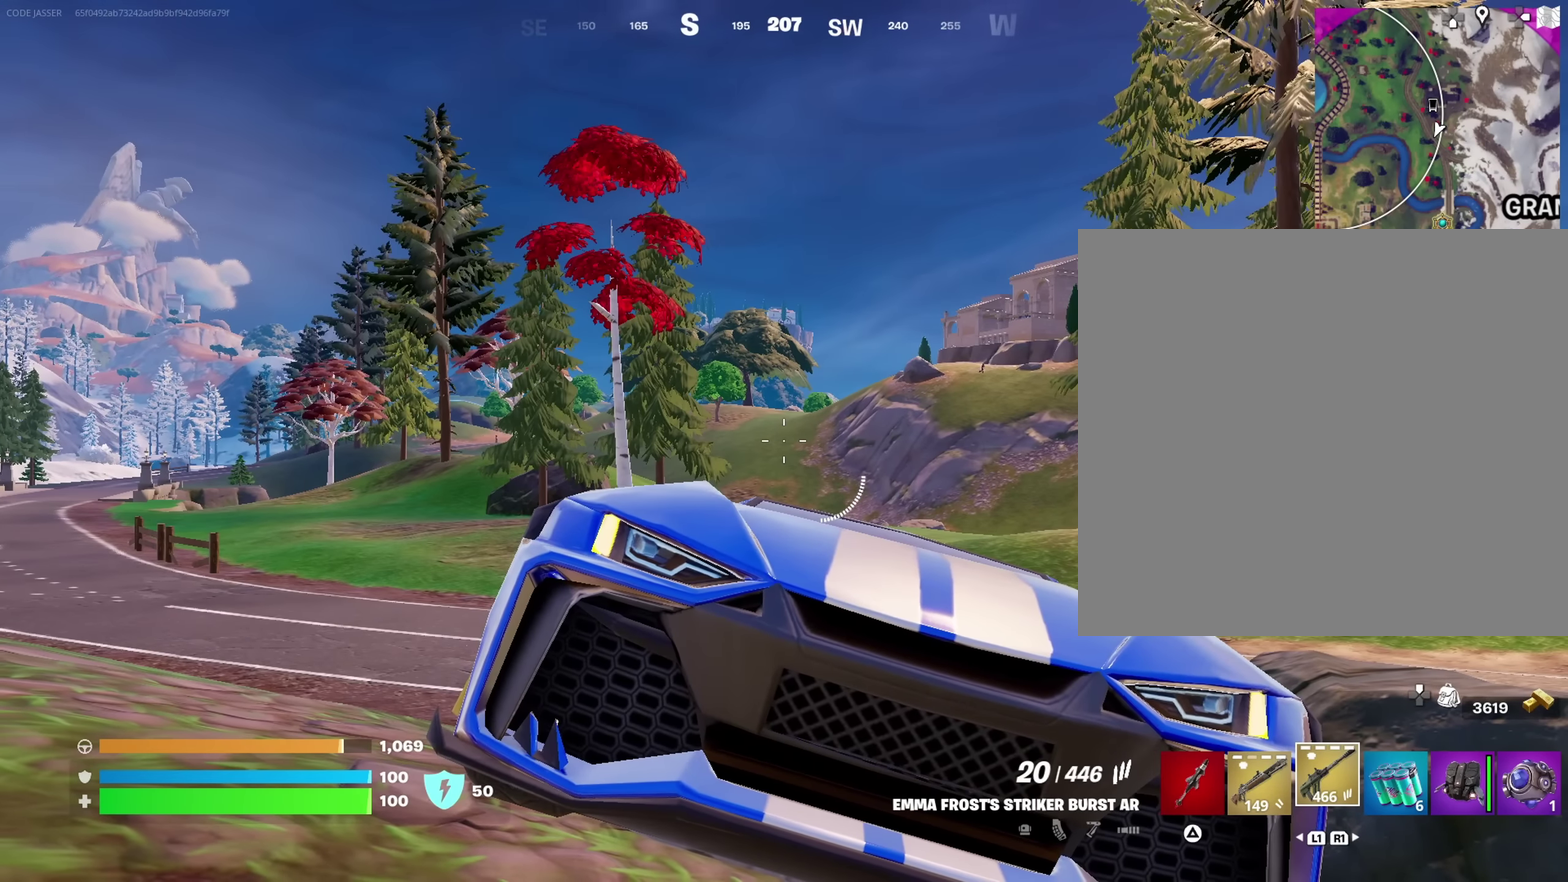
{"dt_ms": 650, "buttons": [], "left_stick": "up-right", "right_stick": "down-left"}
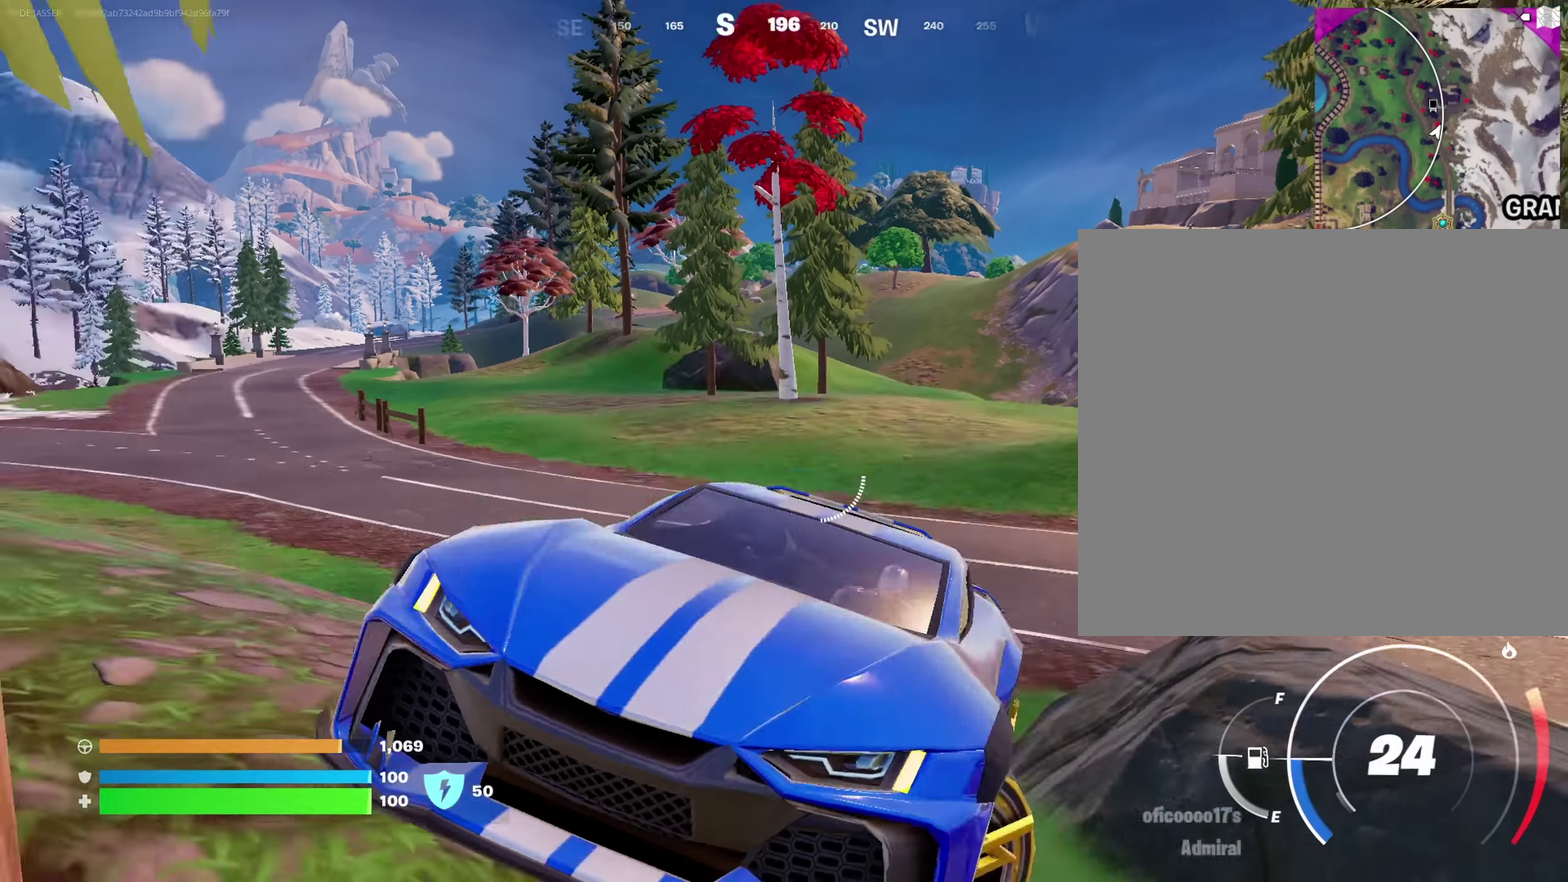
{"dt_ms": 350, "buttons": [], "left_stick": "right", "right_stick": "center", "events": [[16, "right_stick", "left"], [100, "left_stick", "right"], [233, "right_stick", "center"]]}
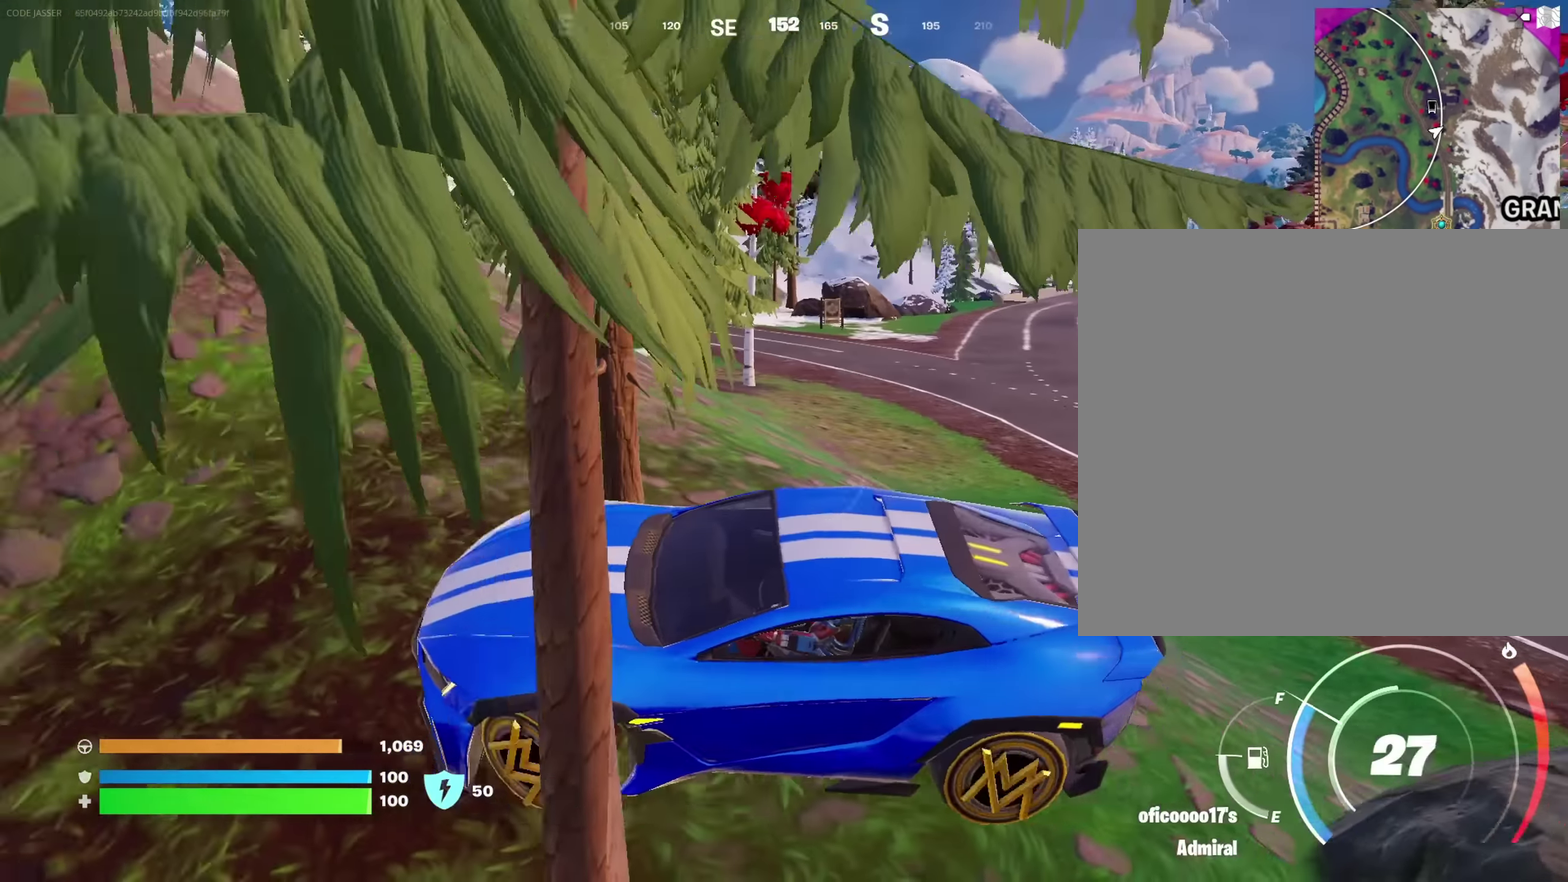
{"dt_ms": 650, "buttons": [], "left_stick": "right", "right_stick": "right", "events": [[533, "right_stick", "right"]]}
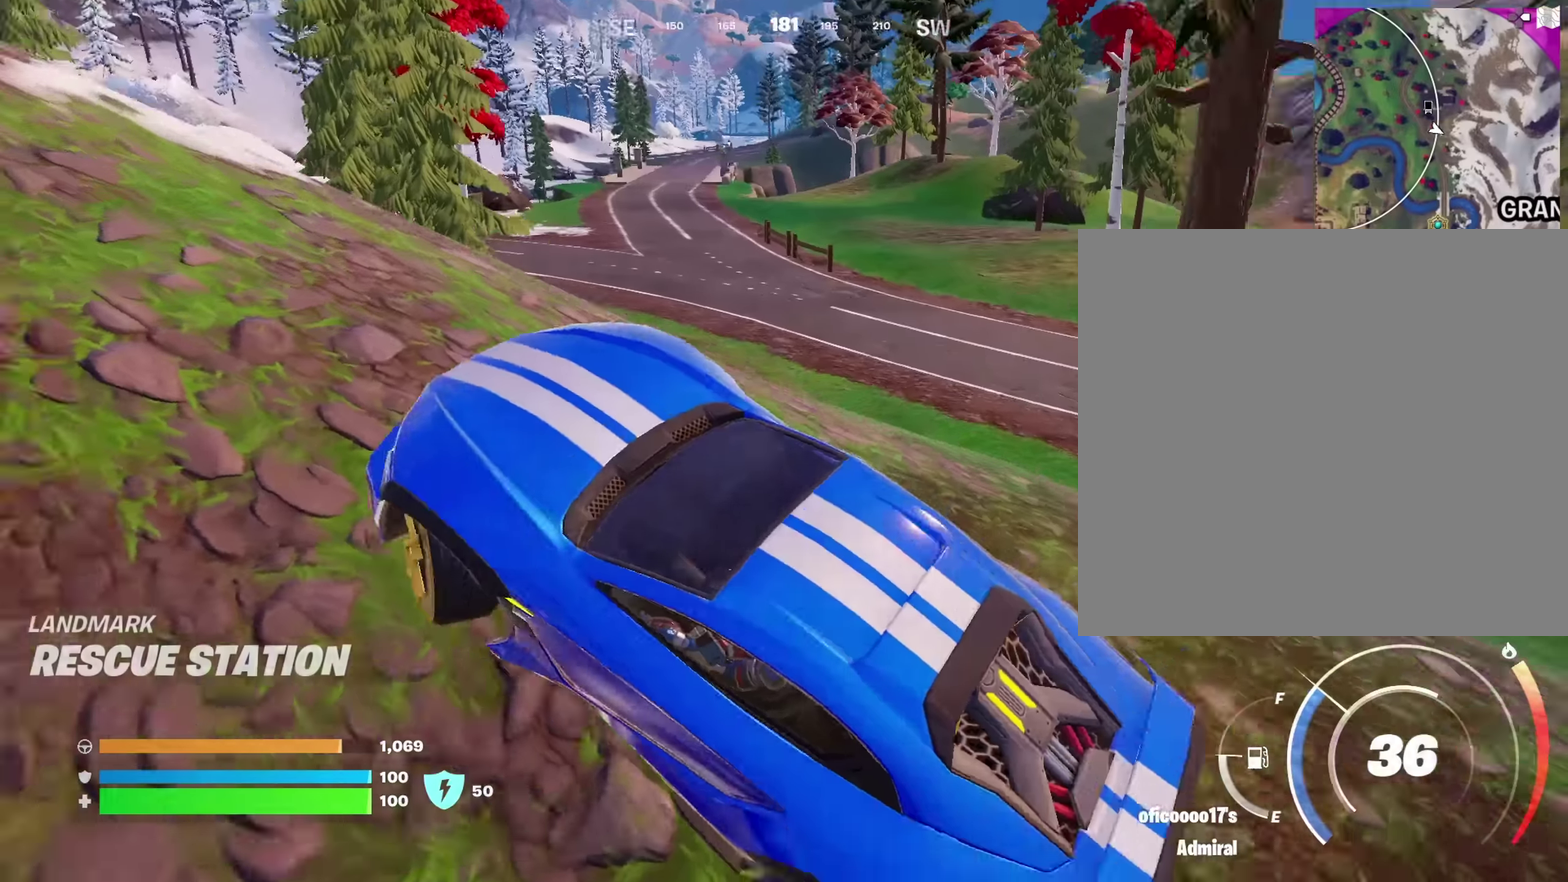
{"dt_ms": 350, "buttons": [], "left_stick": "right", "right_stick": "center", "events": [[33, "right_stick", "center"]]}
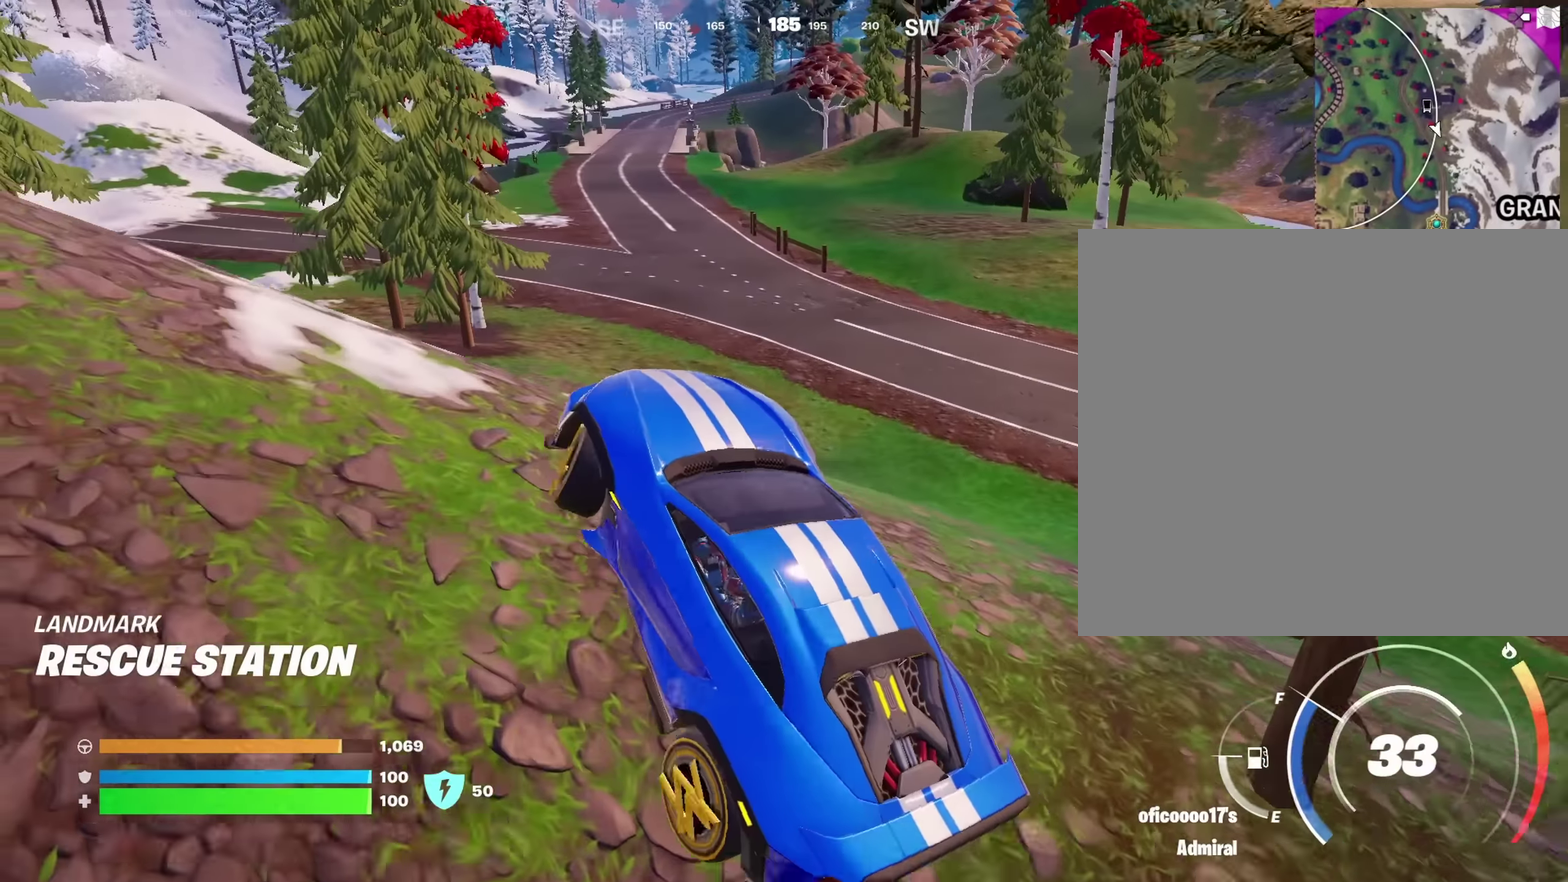
{"dt_ms": 650, "buttons": [], "left_stick": "right", "right_stick": "up-left"}